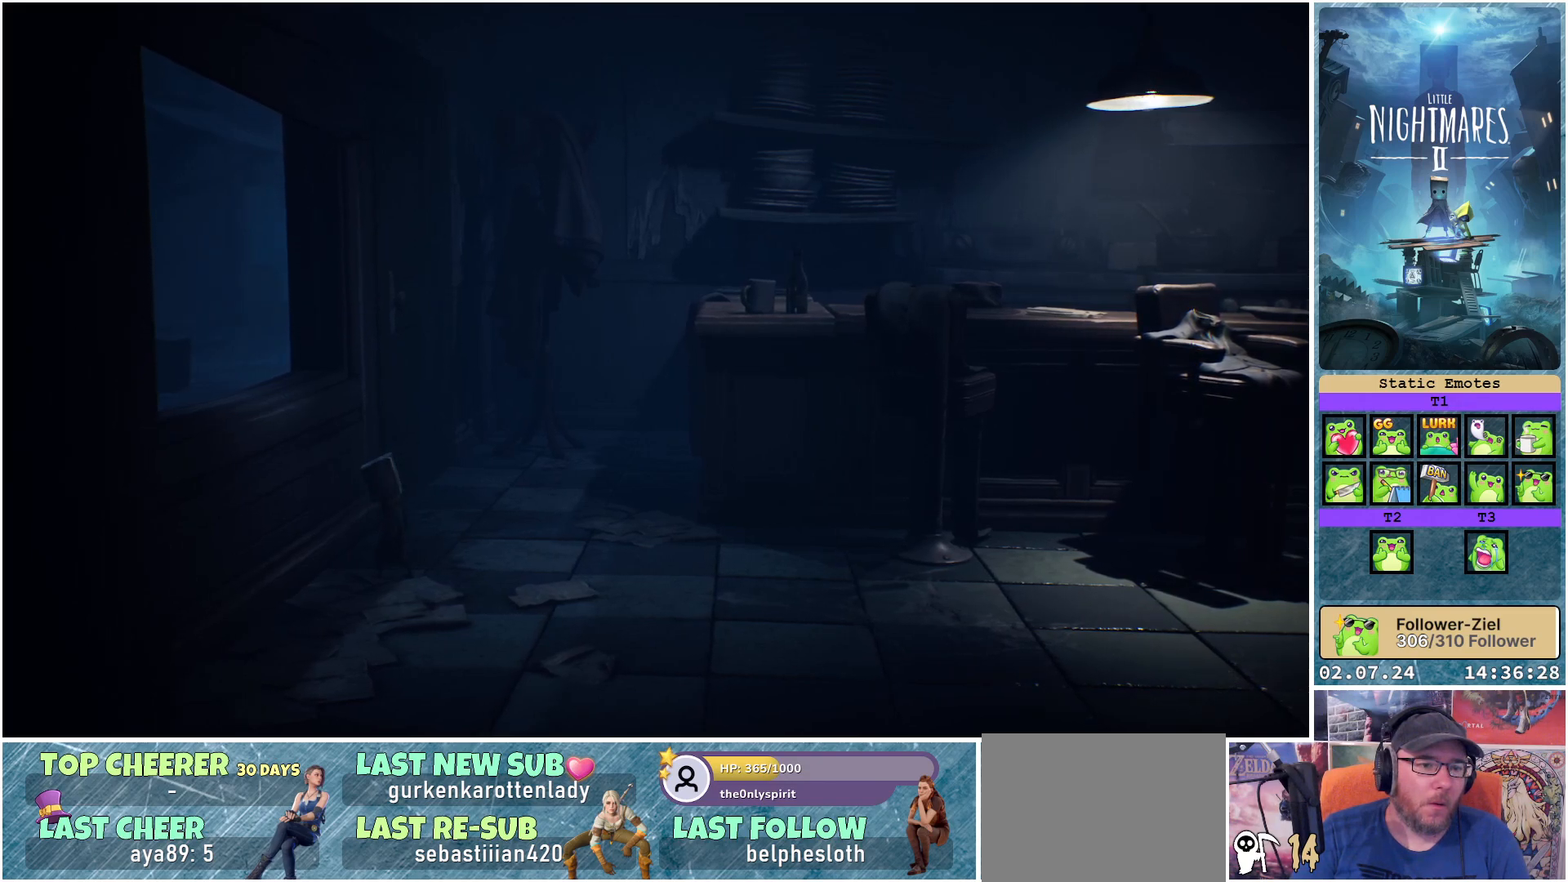
Gameplay with a controller (Xbox layout); each line is a JSON object with the inputs held at the frame after it. "events" lists button and stick changes between this image and that frame as [ms after this image, input, new state], when the widget could be followed in between.
{"buttons": [], "left_stick": "down-right", "right_stick": "center", "events": [[133, "left_stick", "down-right"]]}
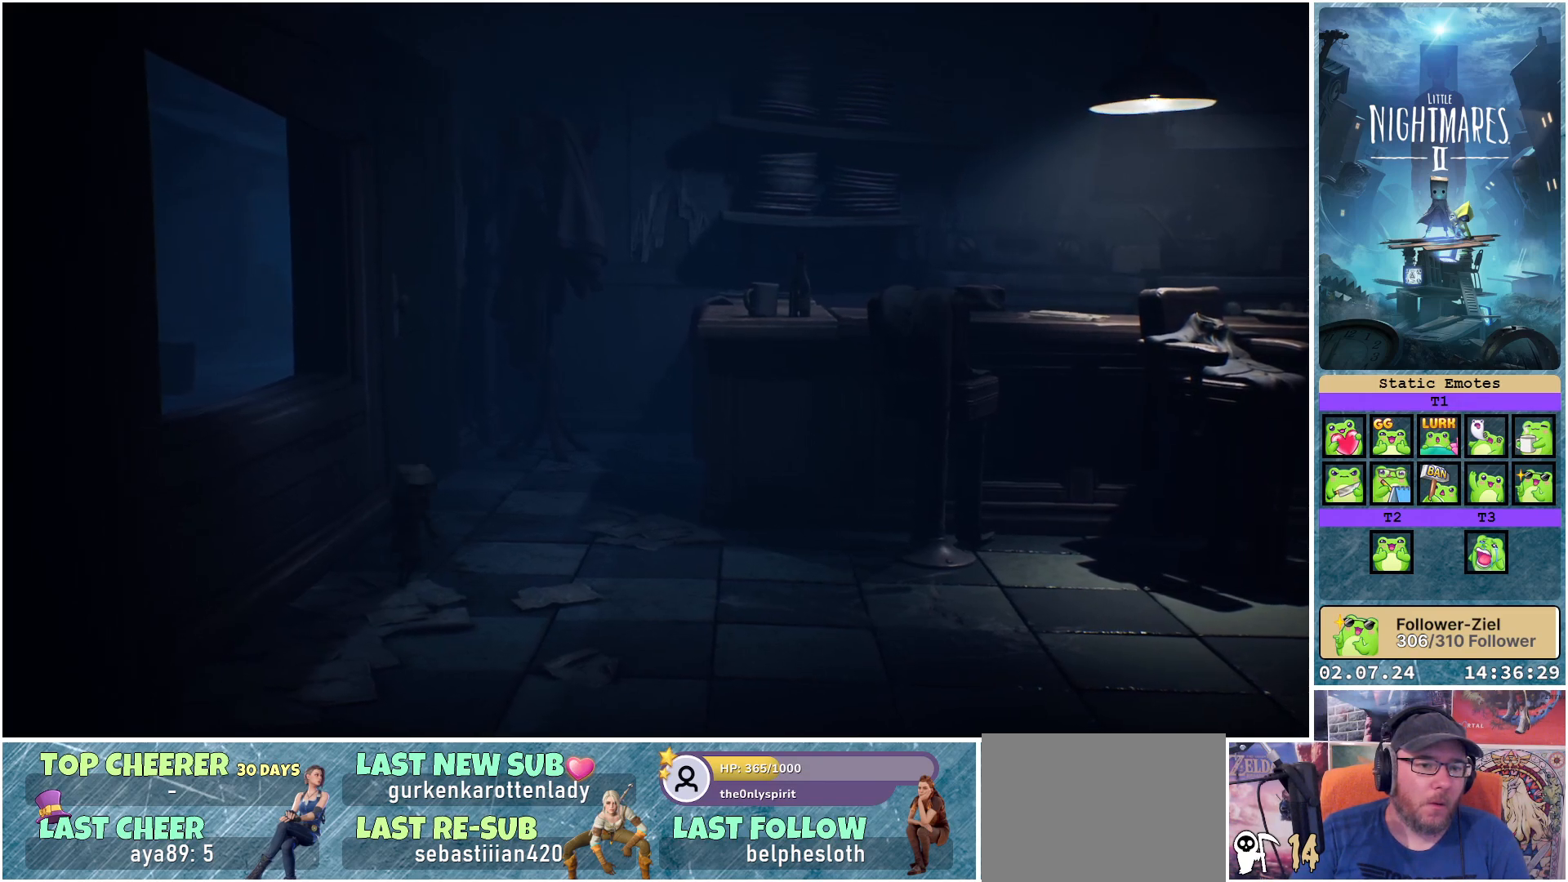
{"buttons": [], "left_stick": "down-right", "right_stick": "center", "events": []}
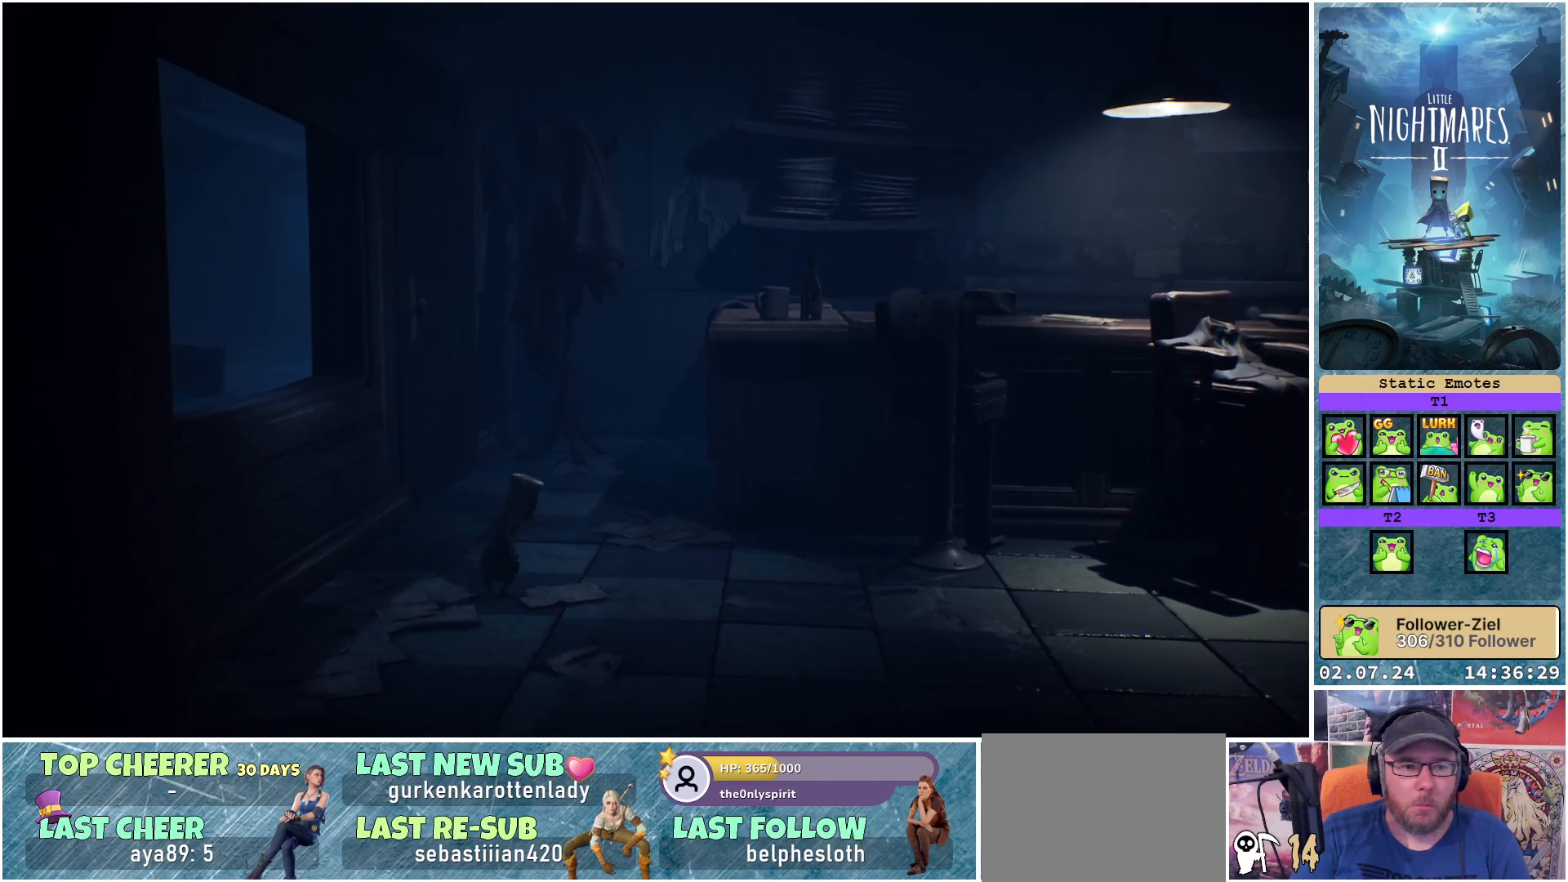
{"buttons": [], "left_stick": "down-right", "right_stick": "center", "events": []}
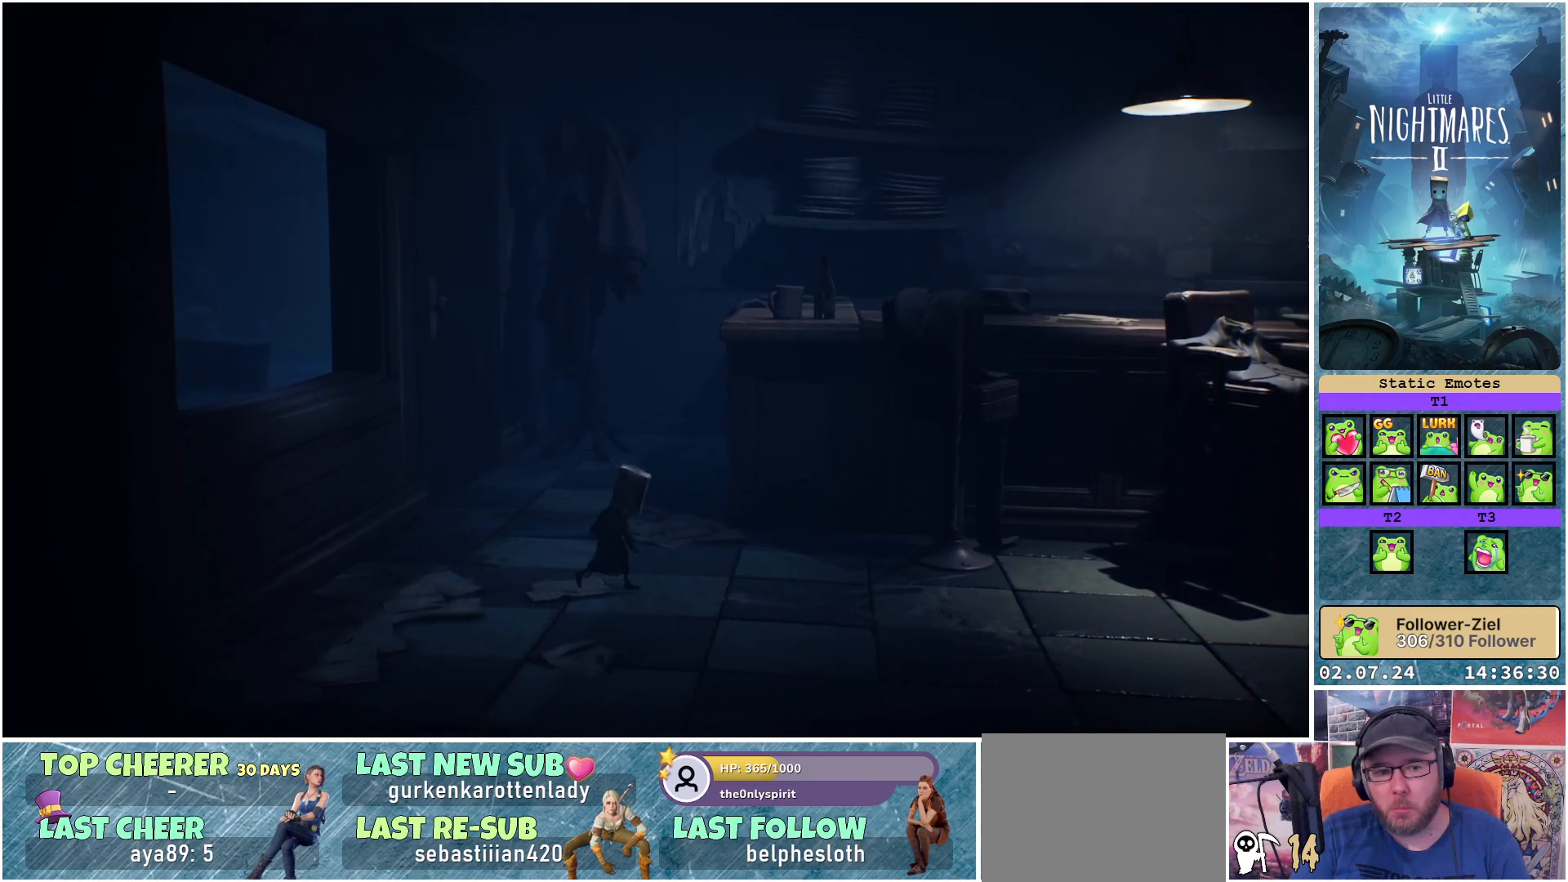
{"buttons": [], "left_stick": "down-right", "right_stick": "center", "events": []}
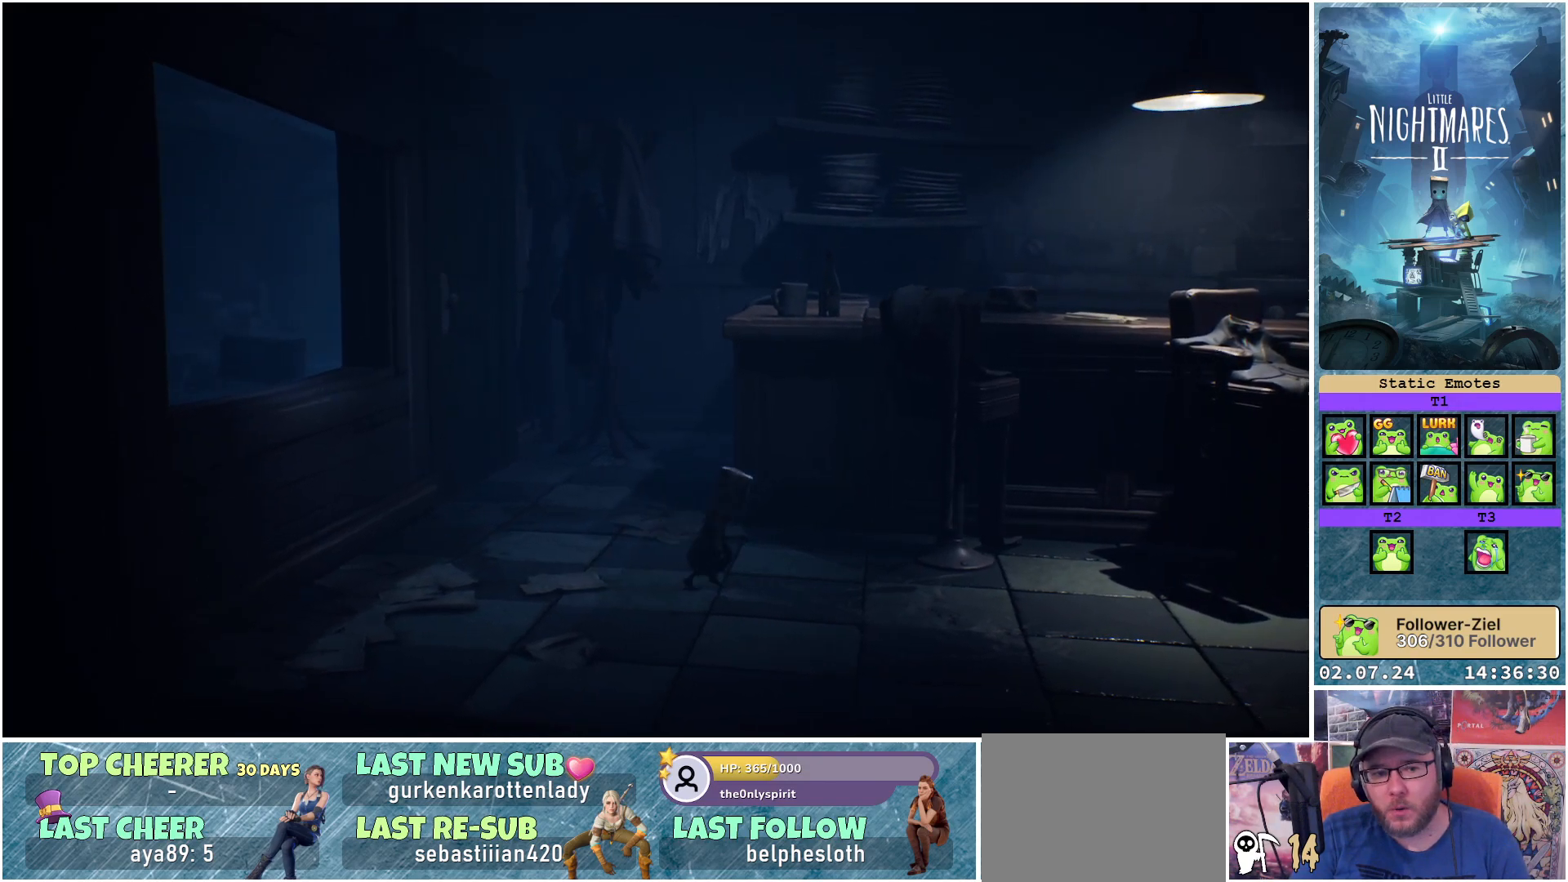
{"buttons": [], "left_stick": "center", "right_stick": "center", "events": [[83, "left_stick", "center"]]}
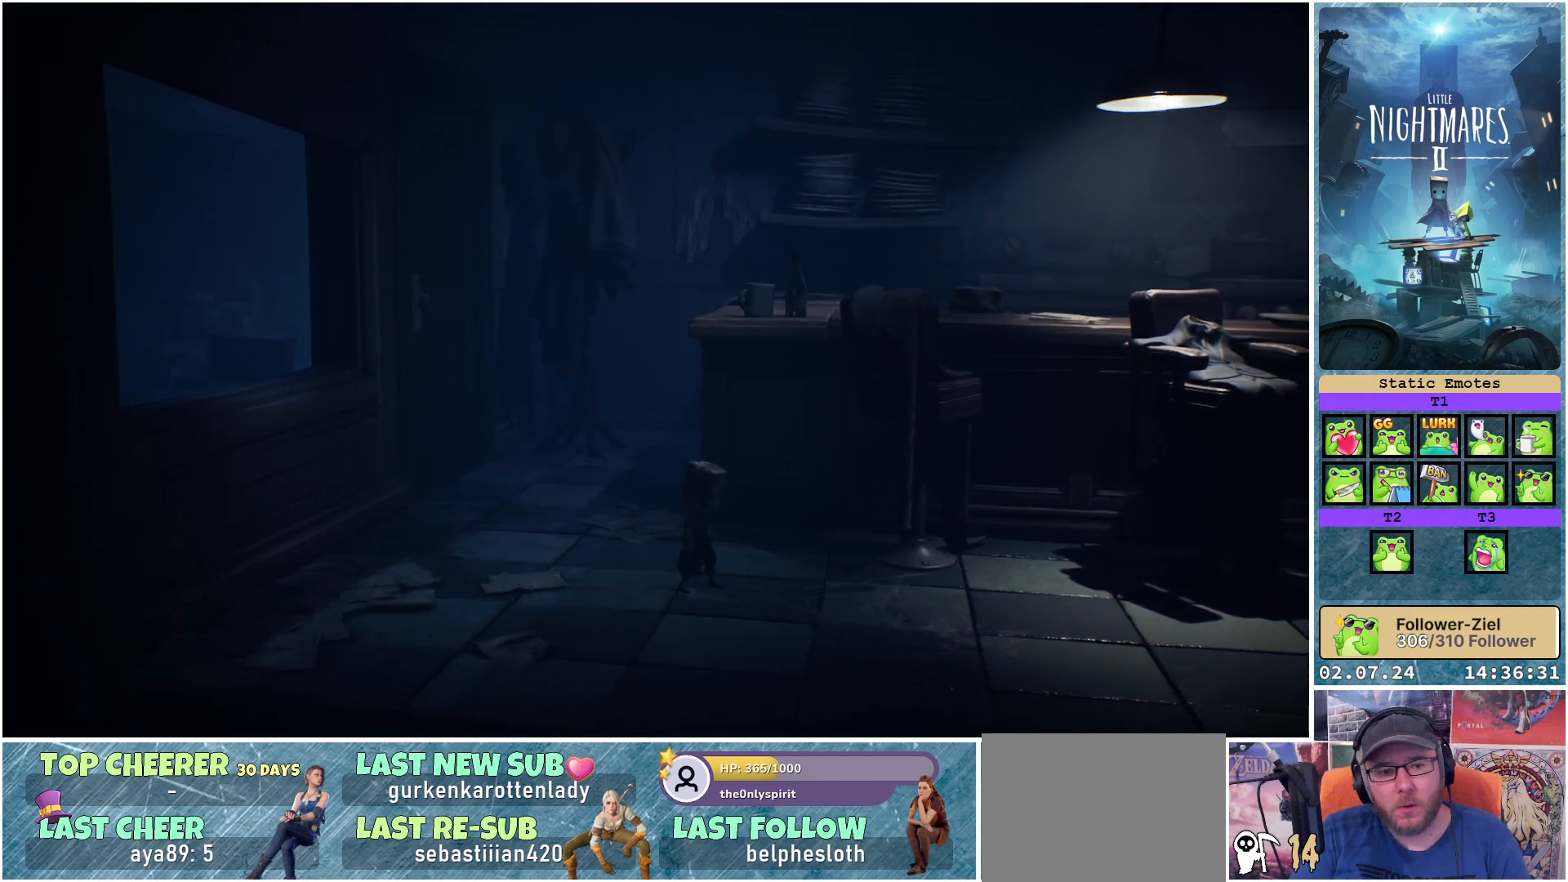
{"buttons": [], "left_stick": "down-right", "right_stick": "center", "events": [[167, "left_stick", "right"], [250, "left_stick", "down-right"]]}
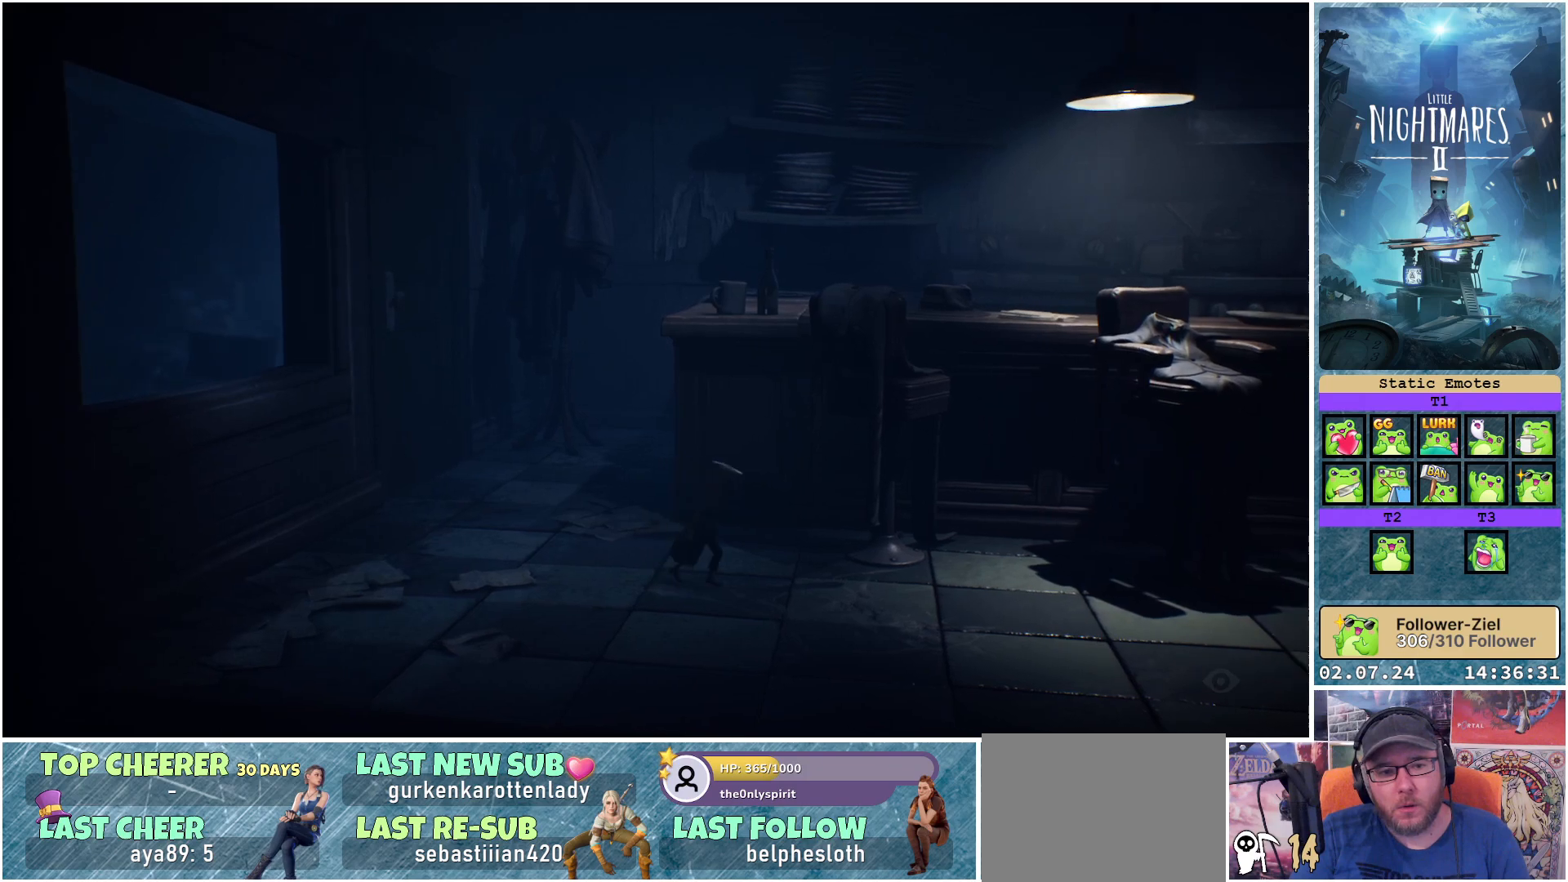
{"buttons": [], "left_stick": "right", "right_stick": "center", "events": [[467, "left_stick", "right"]]}
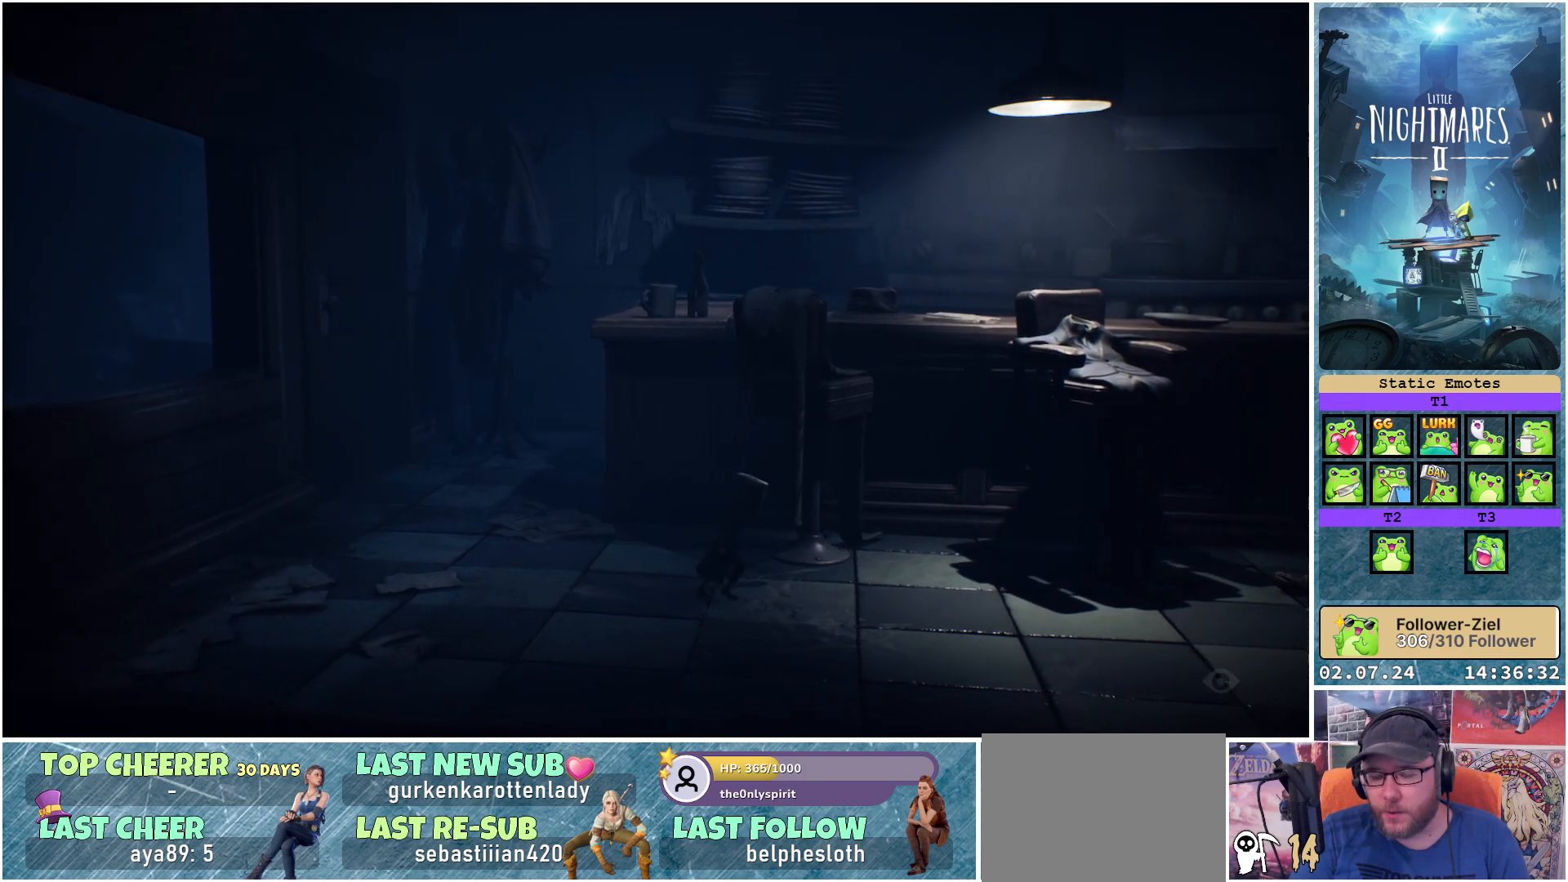
{"buttons": [], "left_stick": "right", "right_stick": "center", "events": []}
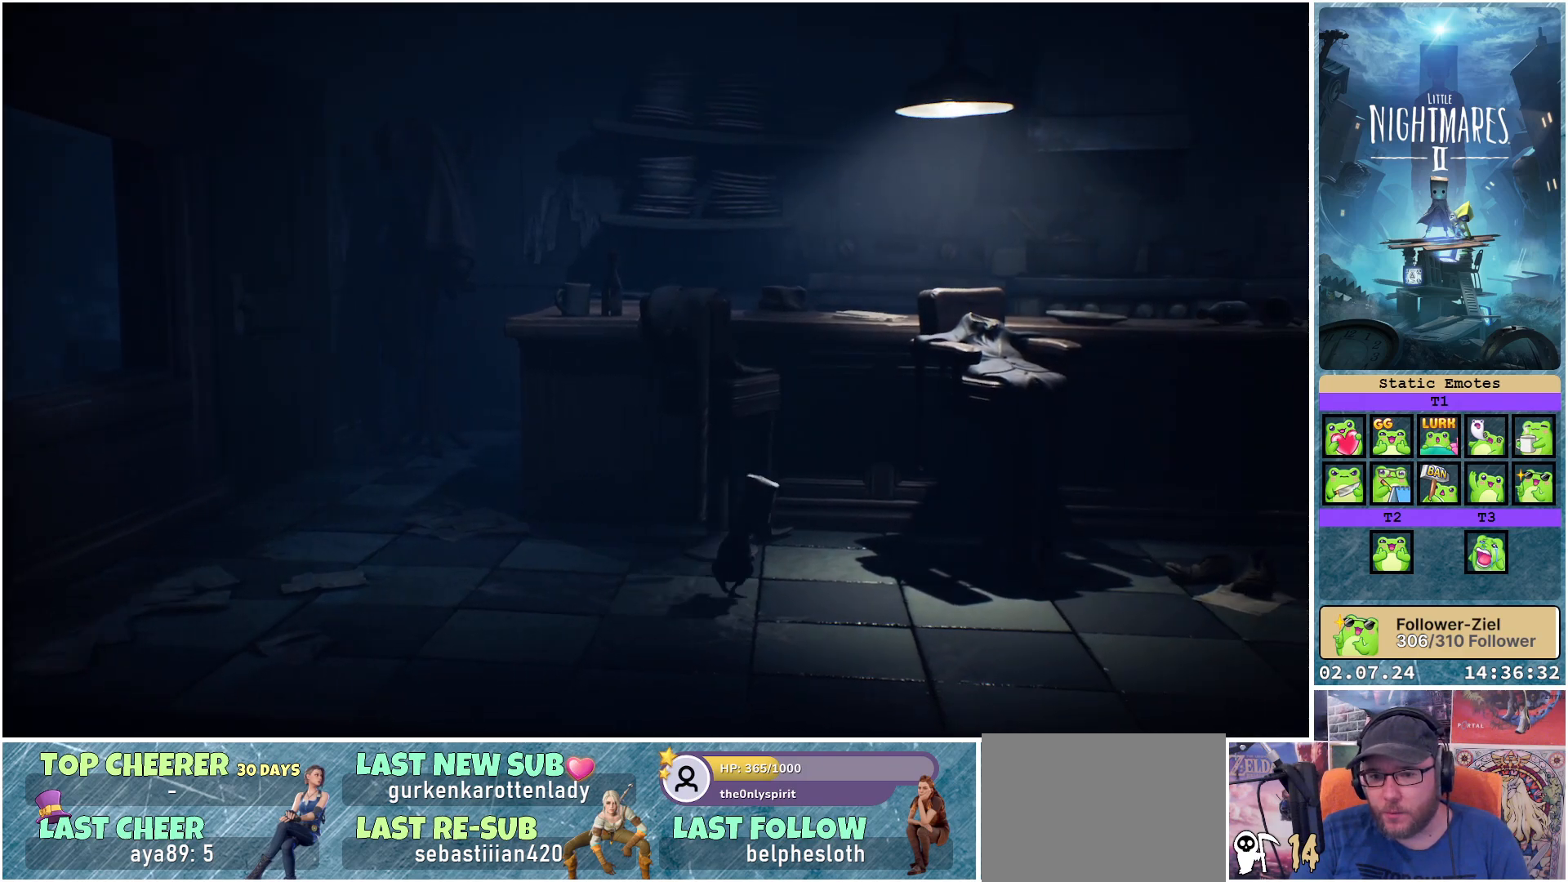
{"buttons": [], "left_stick": "left", "right_stick": "center", "events": [[117, "left_stick", "center"], [200, "left_stick", "left"]]}
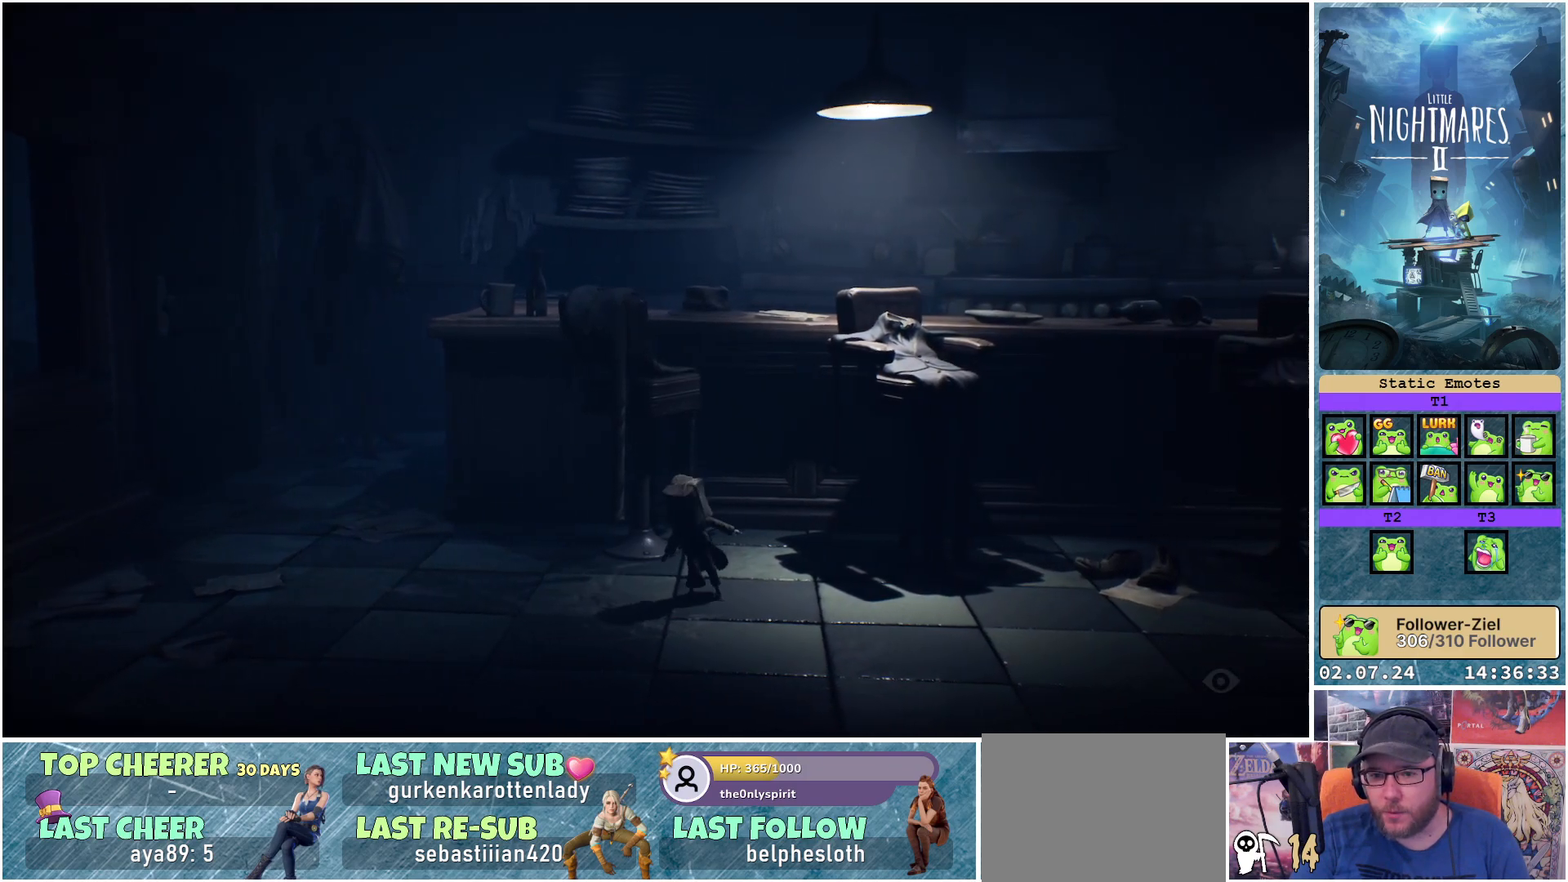
{"buttons": [], "left_stick": "left", "right_stick": "center", "events": []}
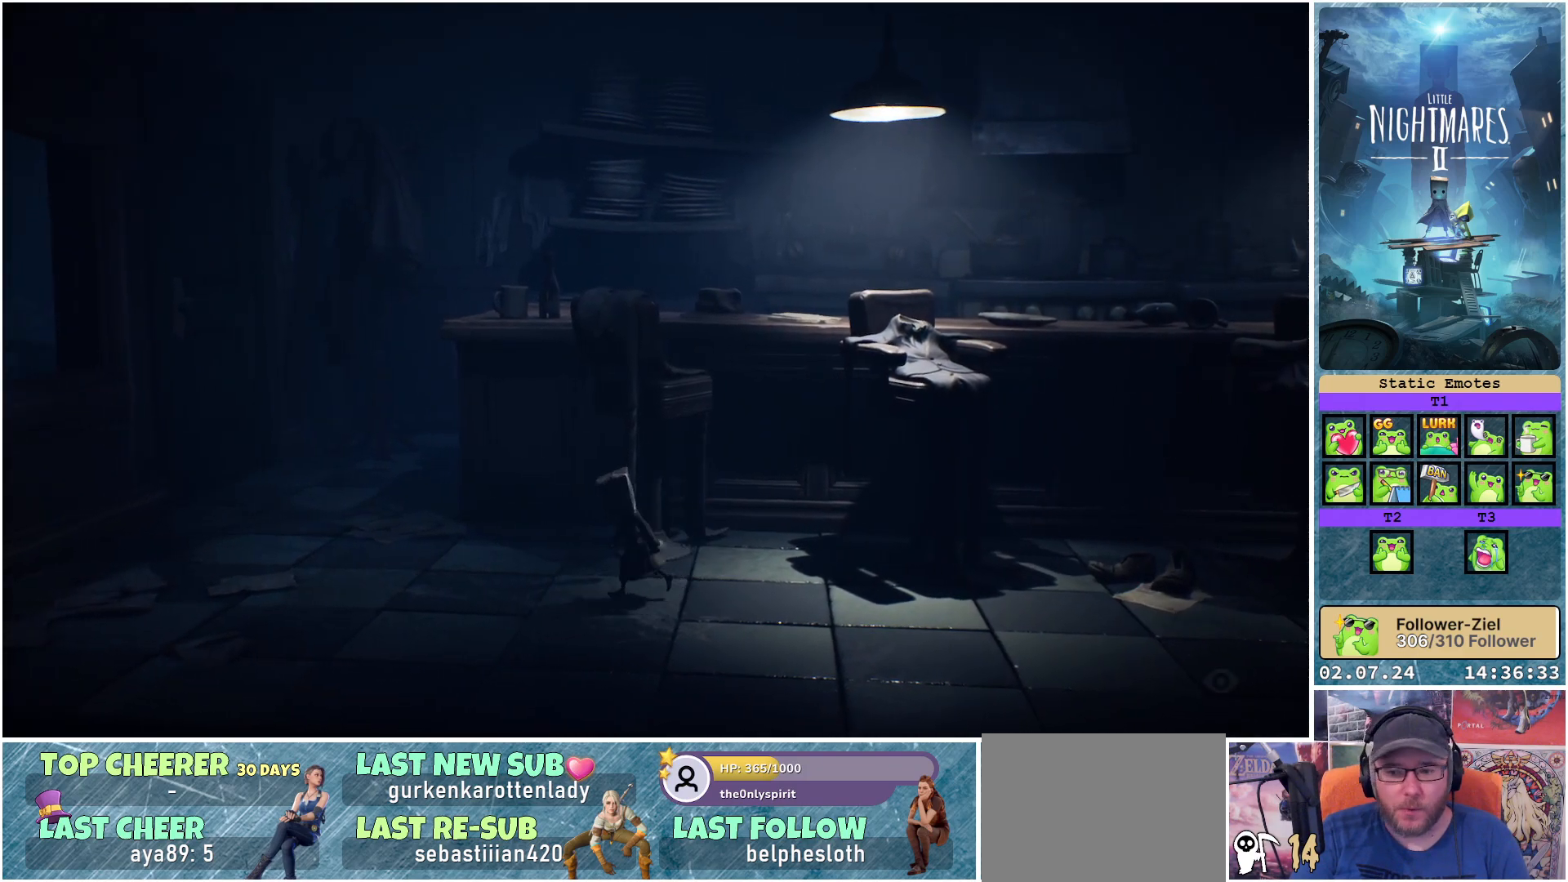
{"buttons": [], "left_stick": "left", "right_stick": "center", "events": []}
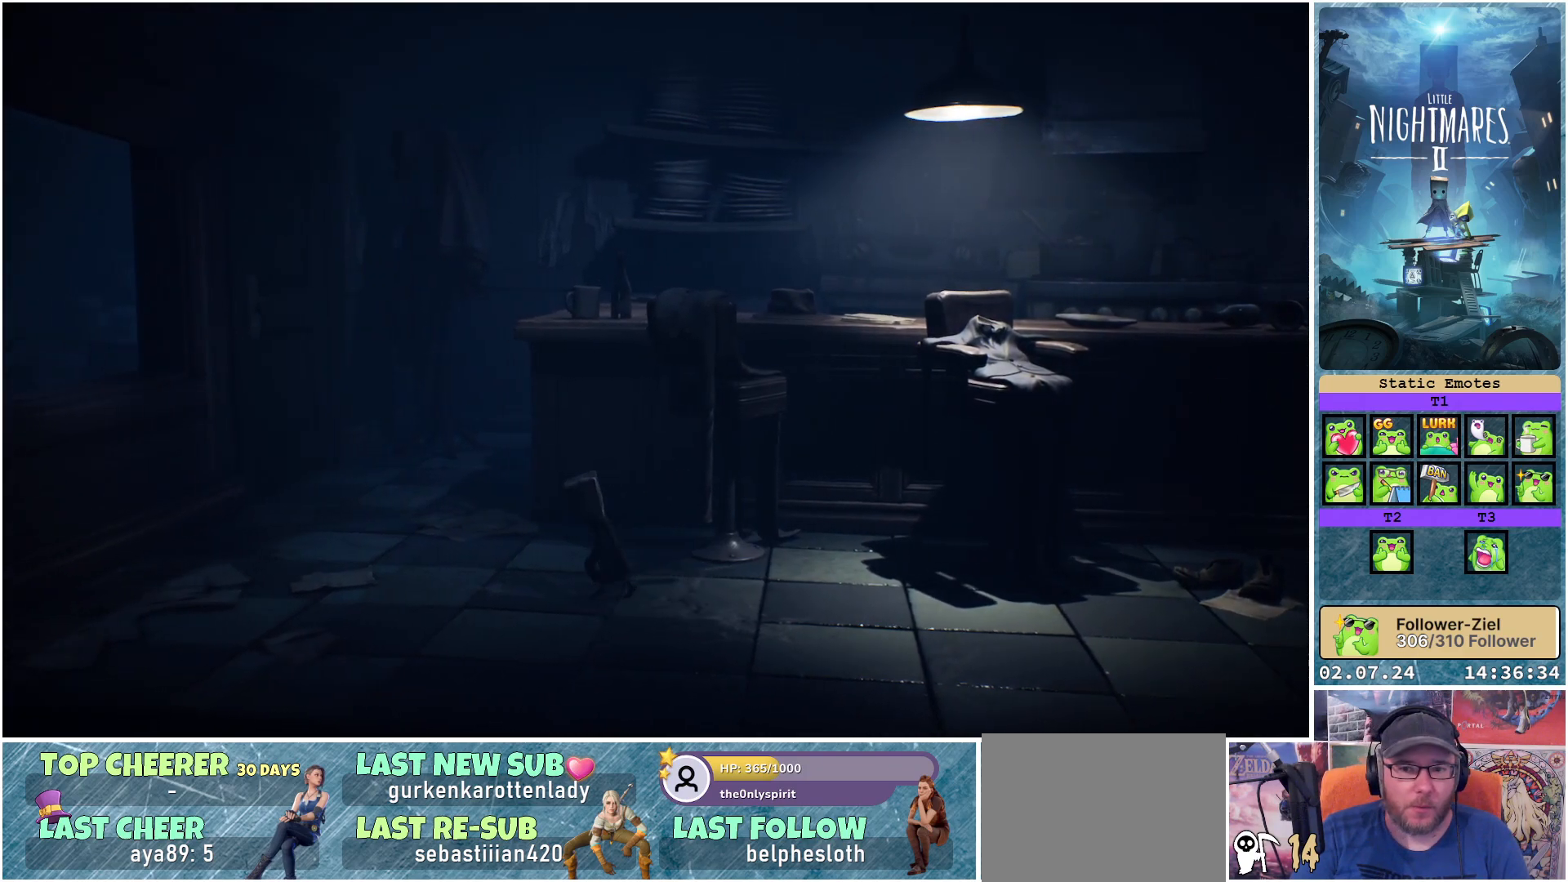
{"buttons": [], "left_stick": "left", "right_stick": "center", "events": []}
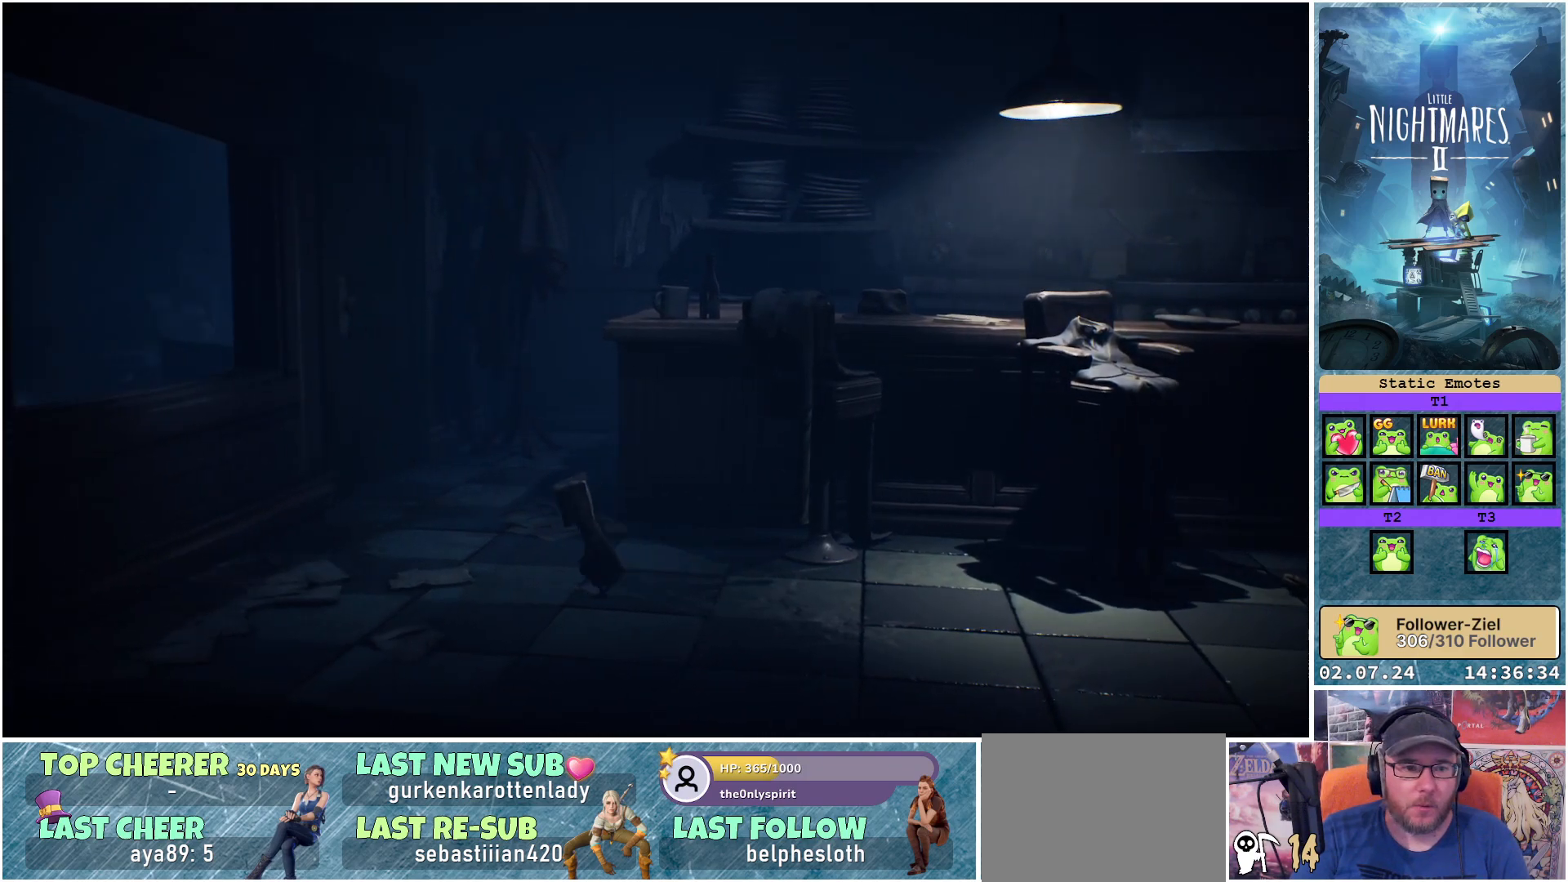
{"buttons": [], "left_stick": "left", "right_stick": "center", "events": []}
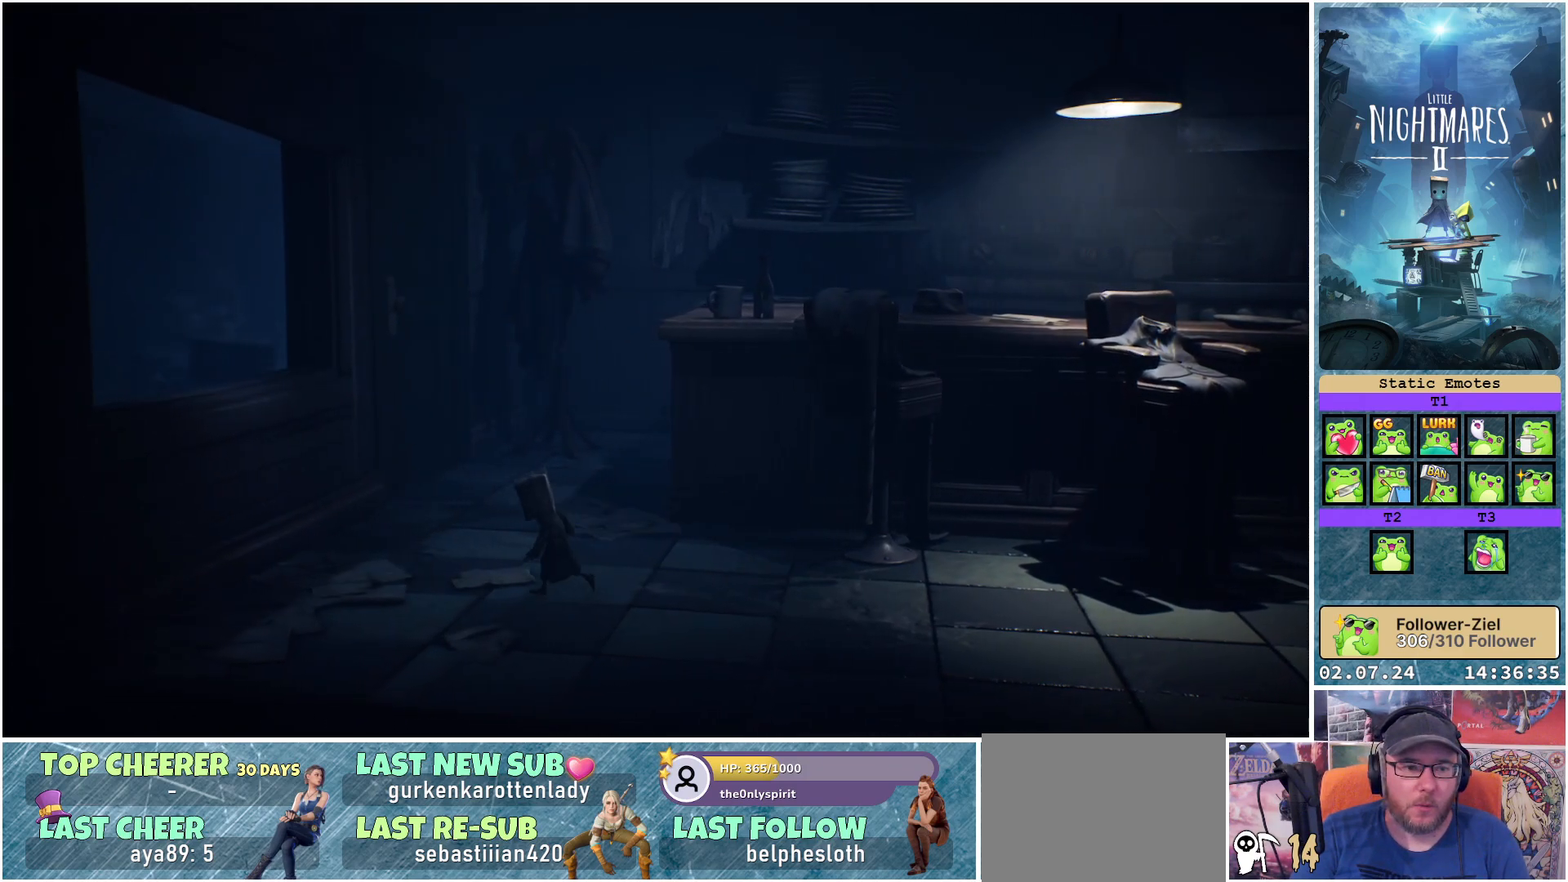
{"buttons": ["X"], "left_stick": "left", "right_stick": "center", "events": [[133, "X", "down"]]}
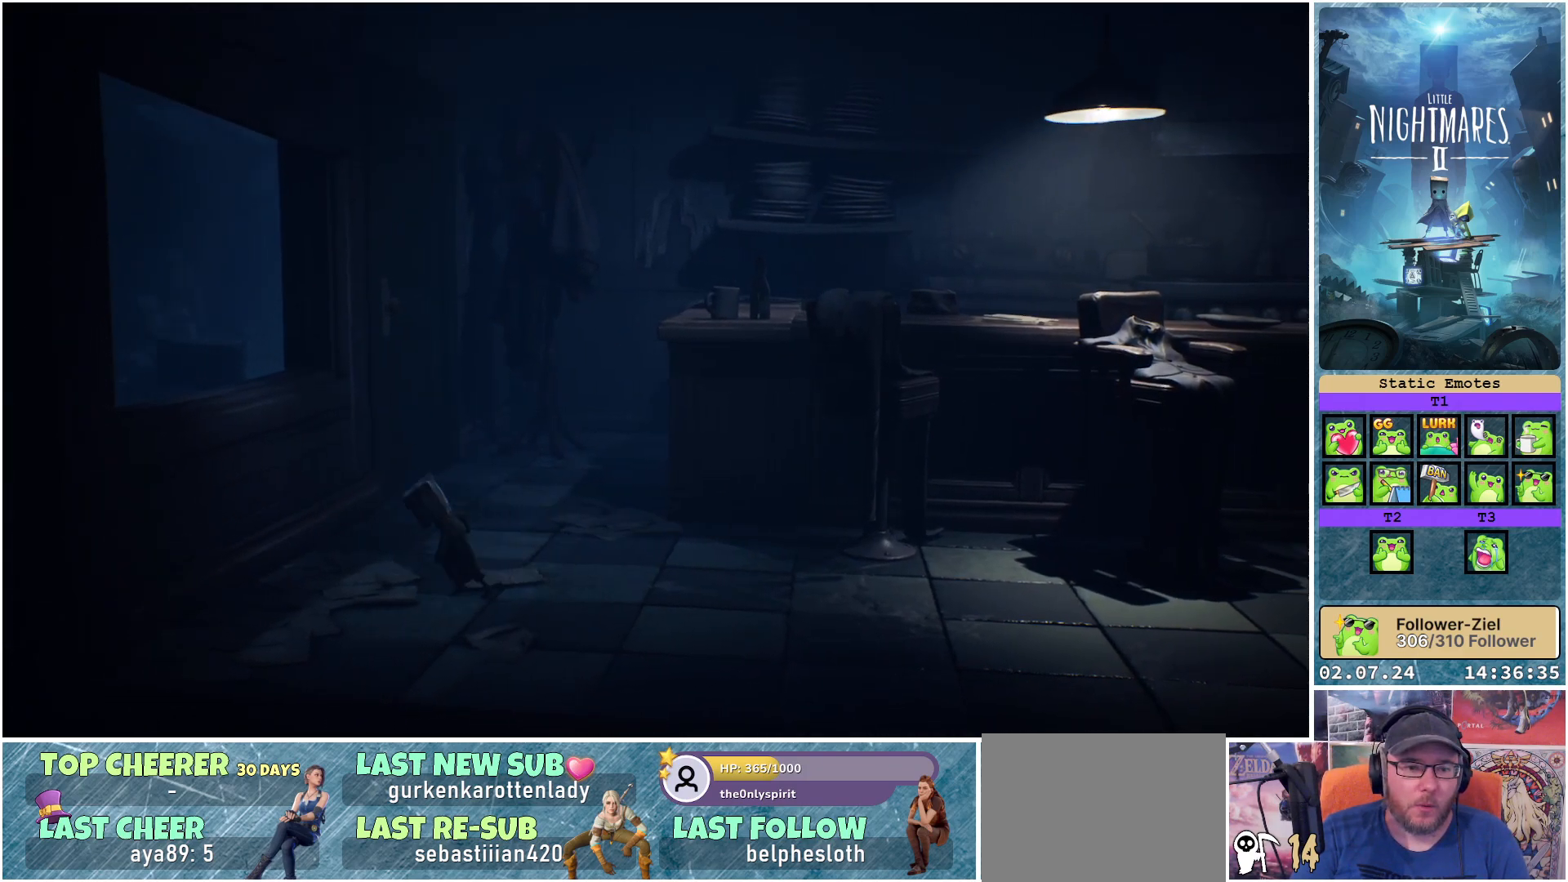
{"buttons": ["A", "R1"], "left_stick": "left", "right_stick": "center", "events": [[350, "A", "down"], [433, "R1", "down"], [467, "X", "up"]]}
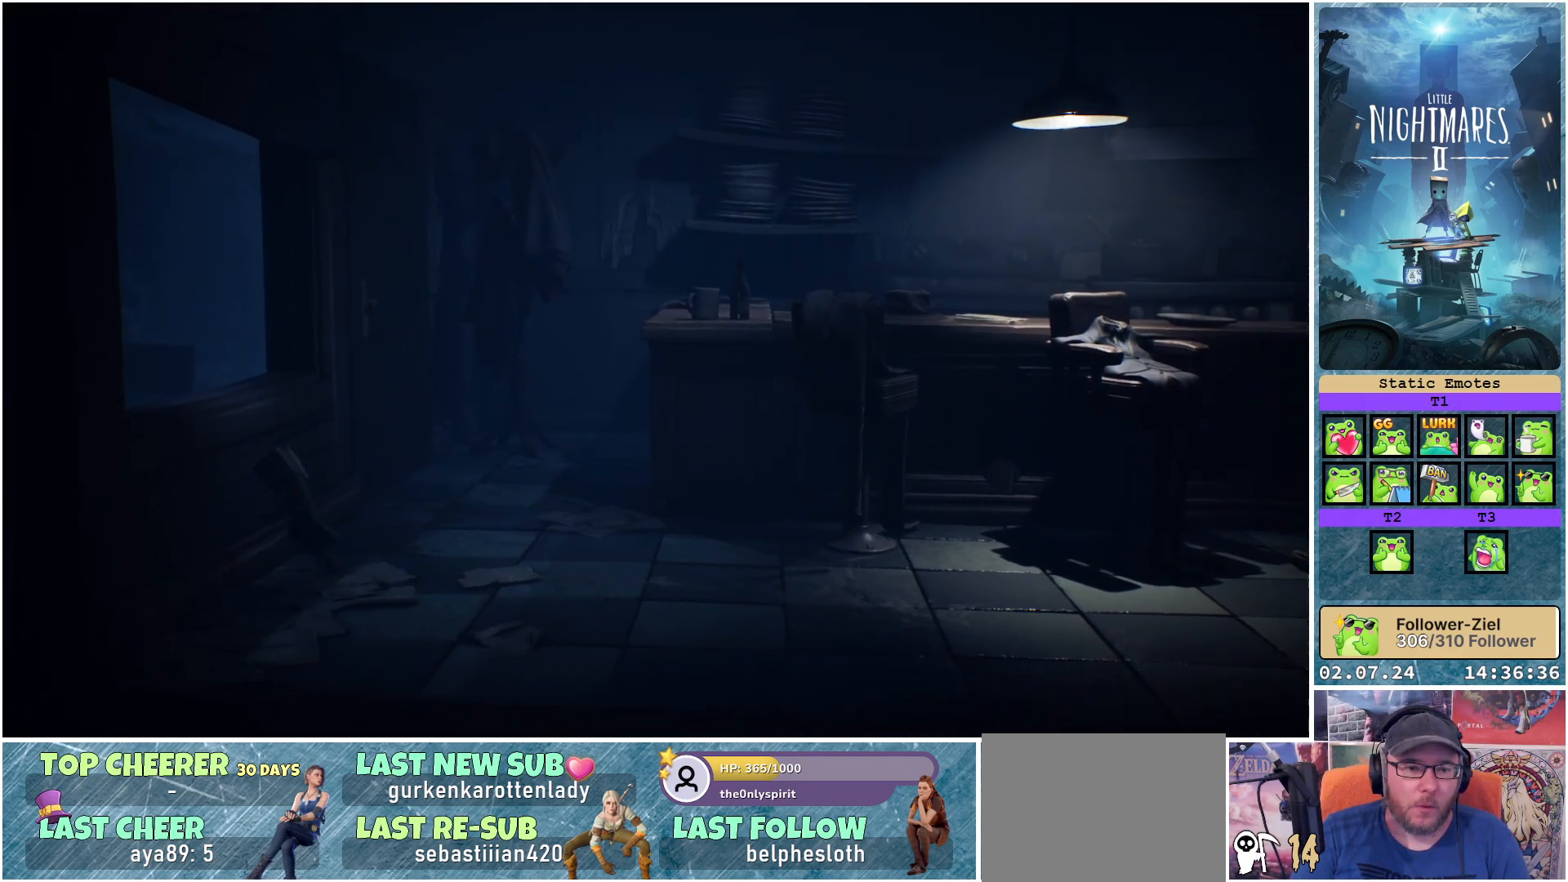
{"buttons": ["R1"], "left_stick": "up-left", "right_stick": "center", "events": [[33, "left_stick", "up-left"], [67, "A", "up"]]}
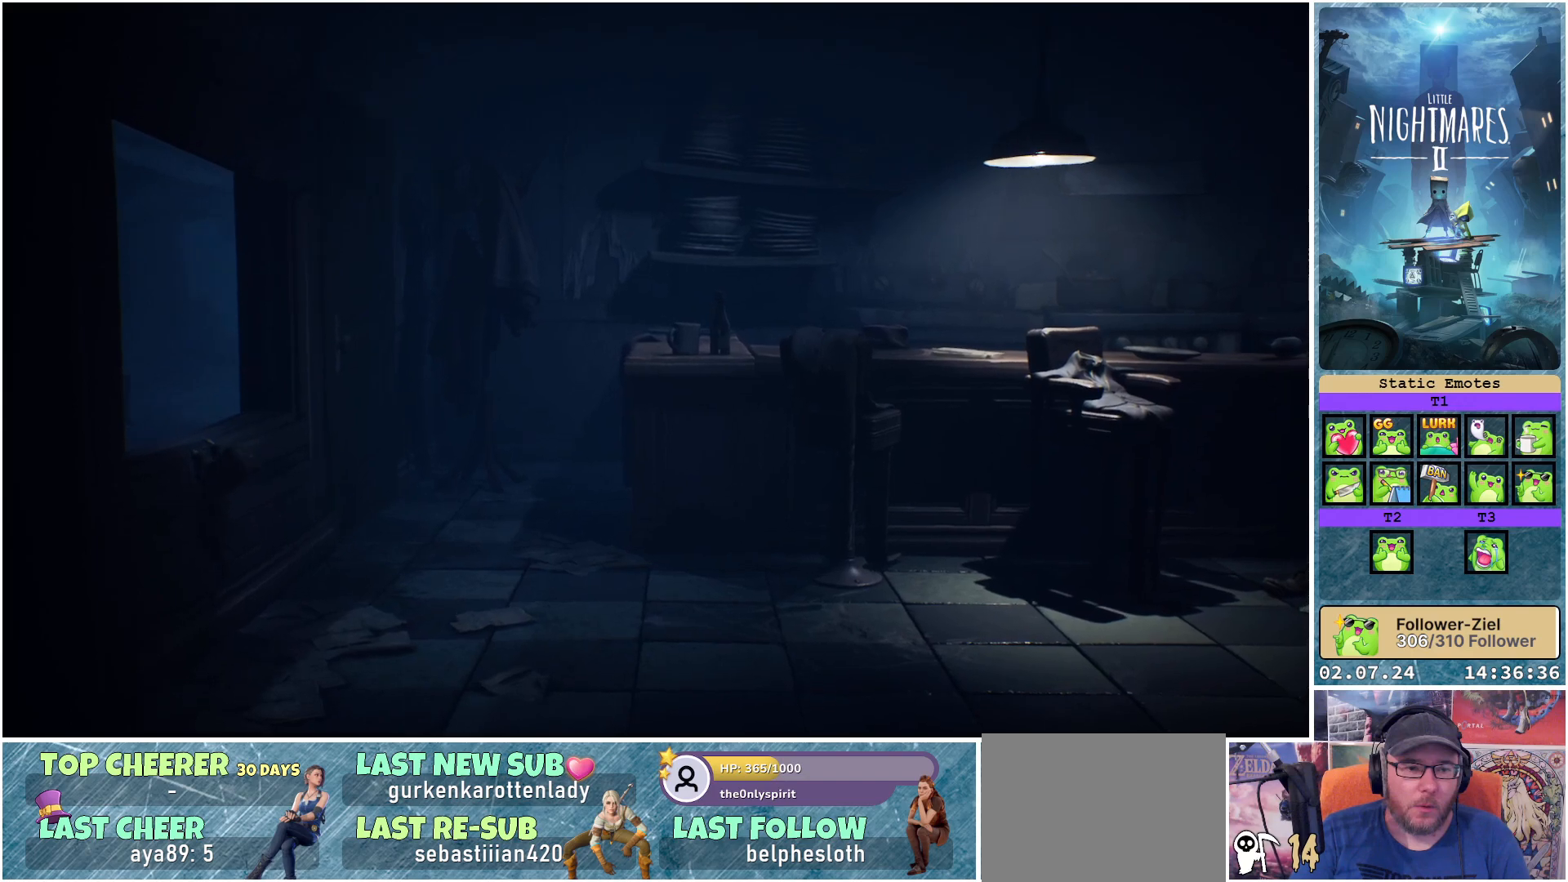
{"buttons": ["R1"], "left_stick": "up-left", "right_stick": "center", "events": []}
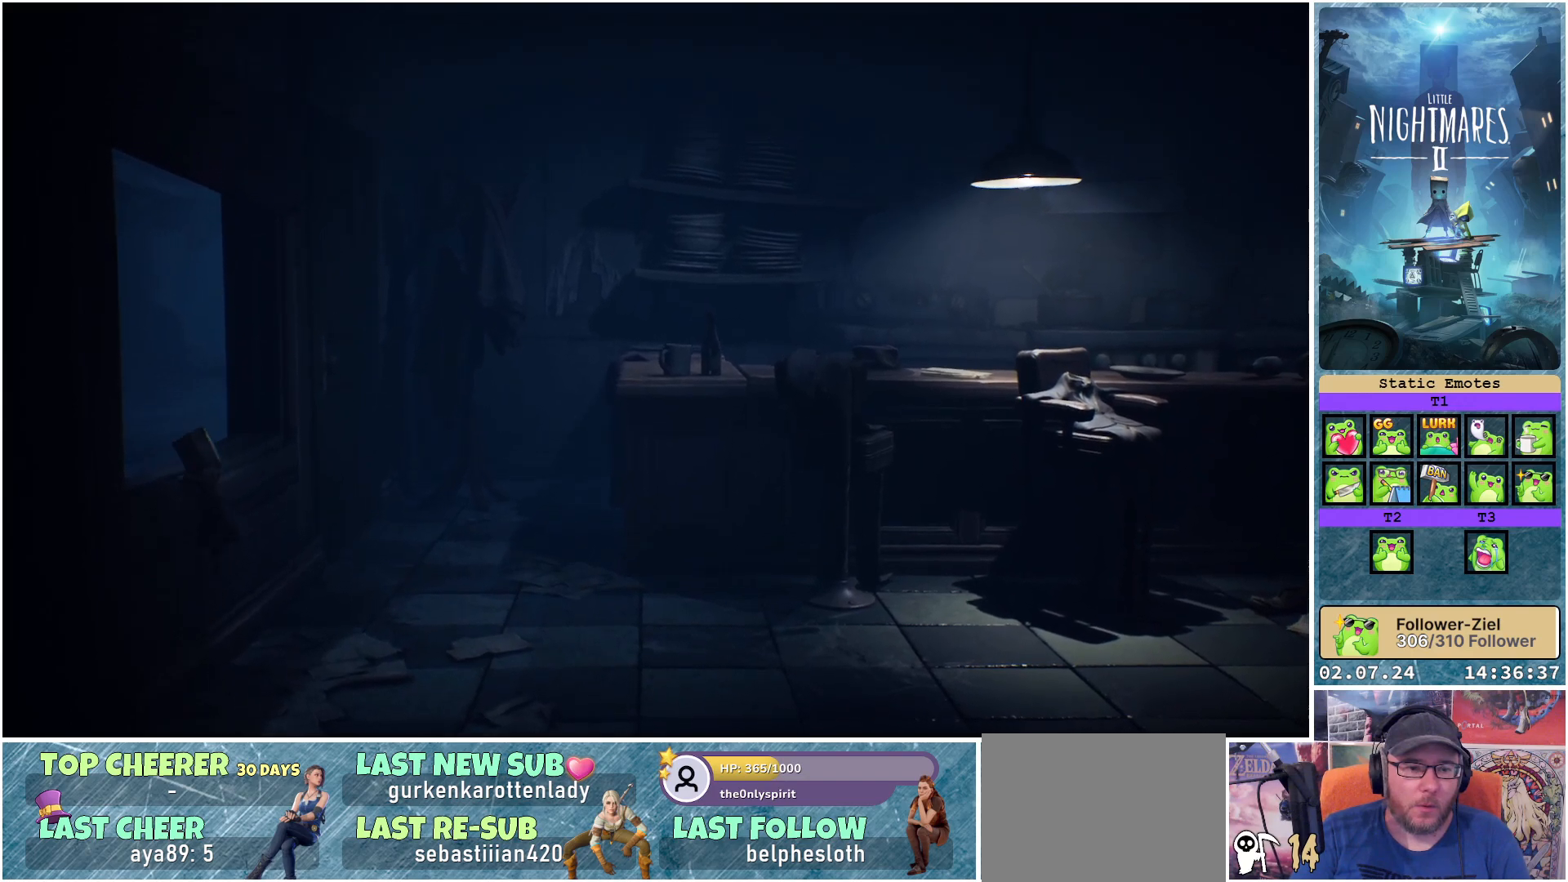
{"buttons": ["R1"], "left_stick": "up-left", "right_stick": "center", "events": []}
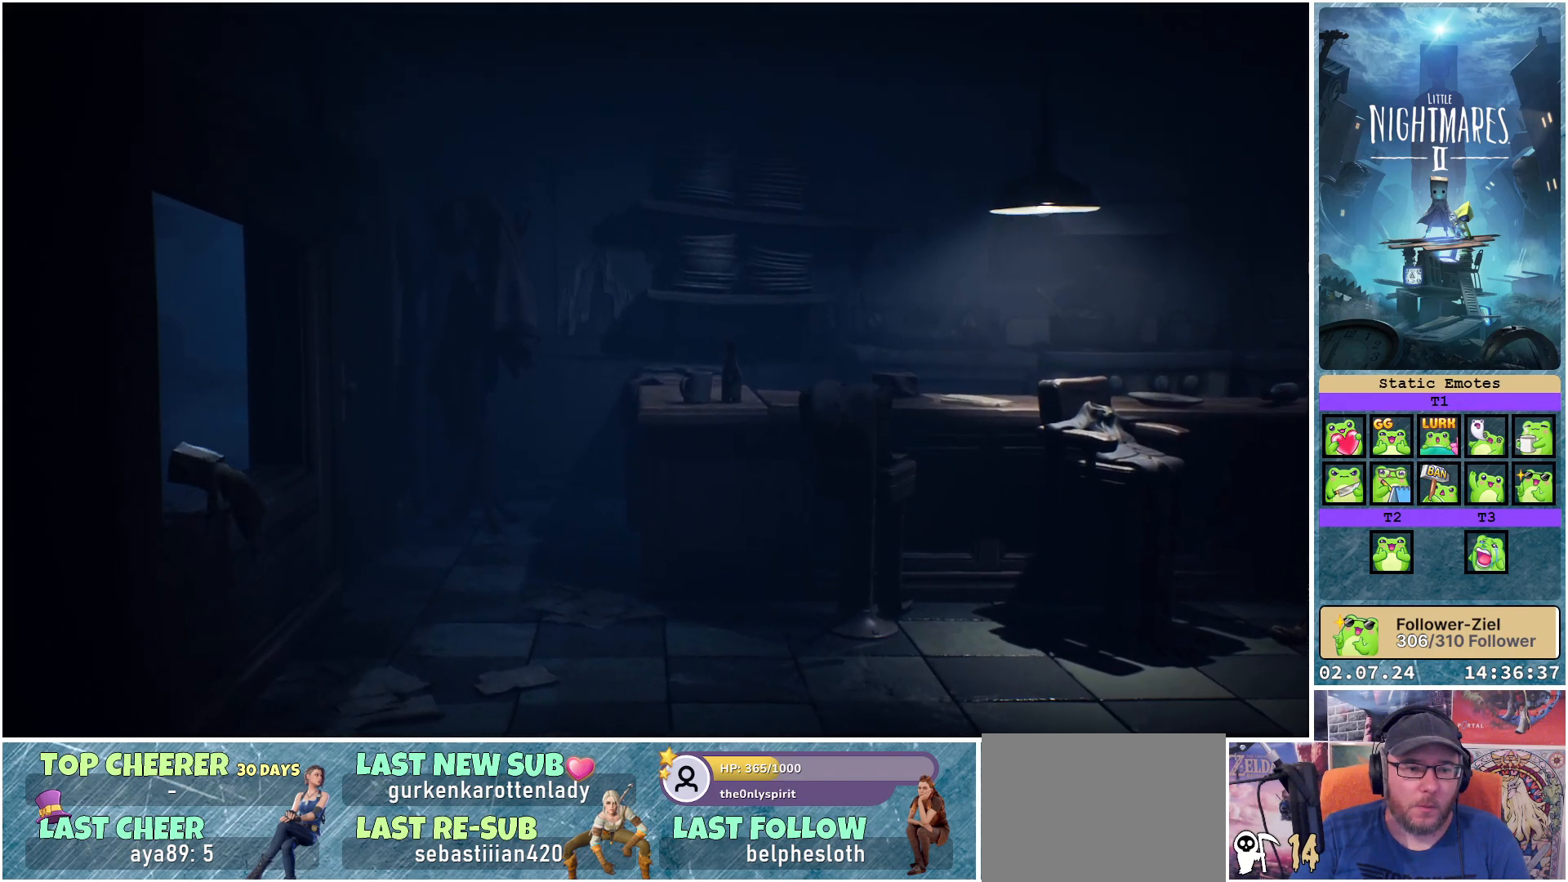
{"buttons": [], "left_stick": "up-left", "right_stick": "center", "events": [[183, "R1", "up"]]}
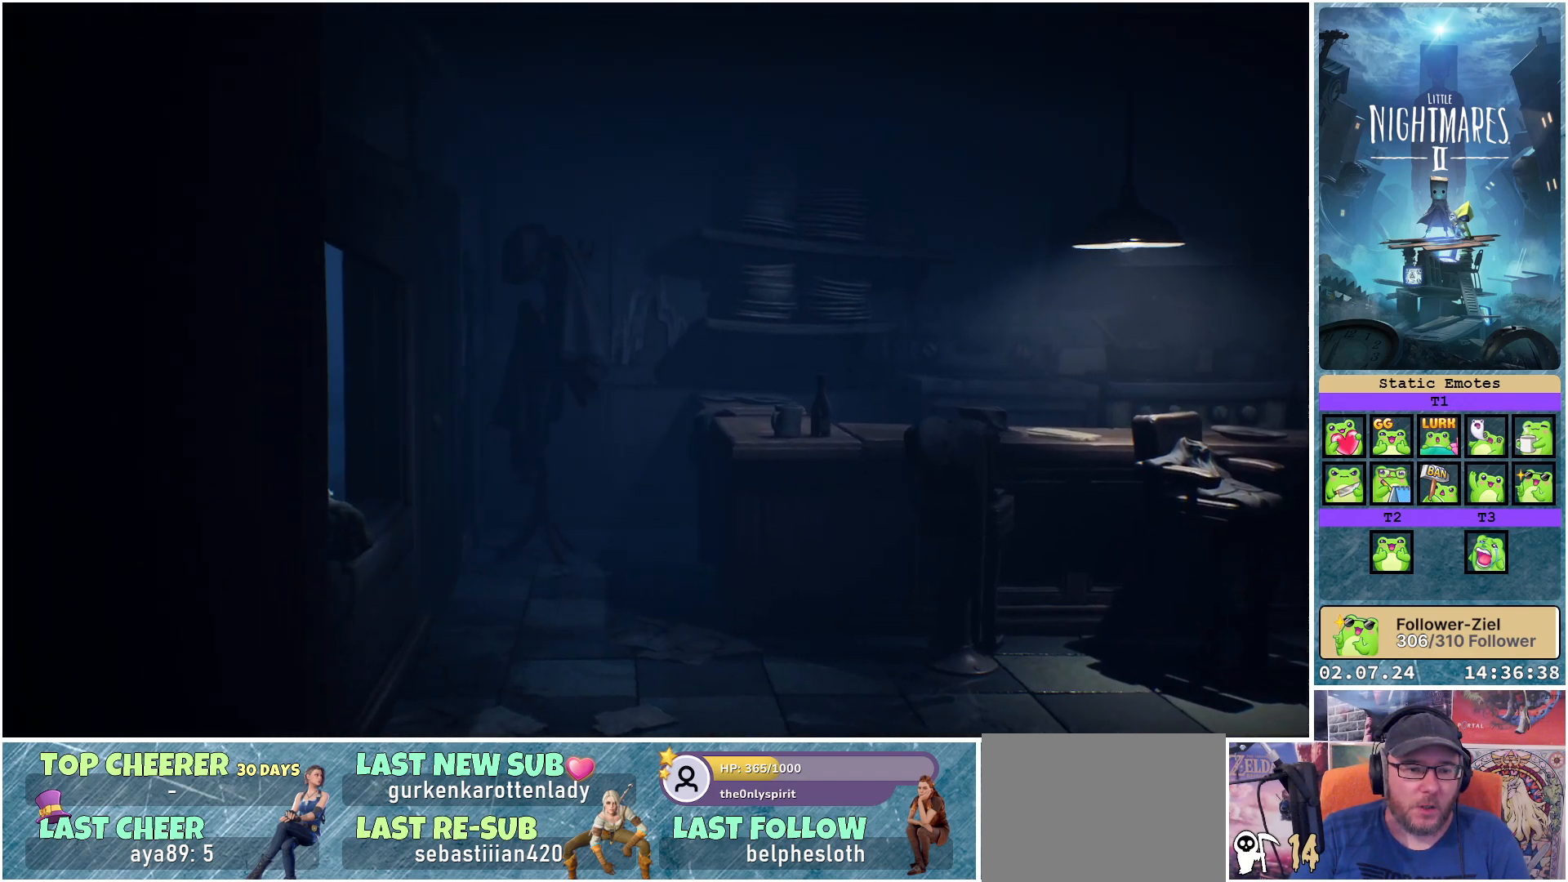
{"buttons": [], "left_stick": "up-left", "right_stick": "center", "events": []}
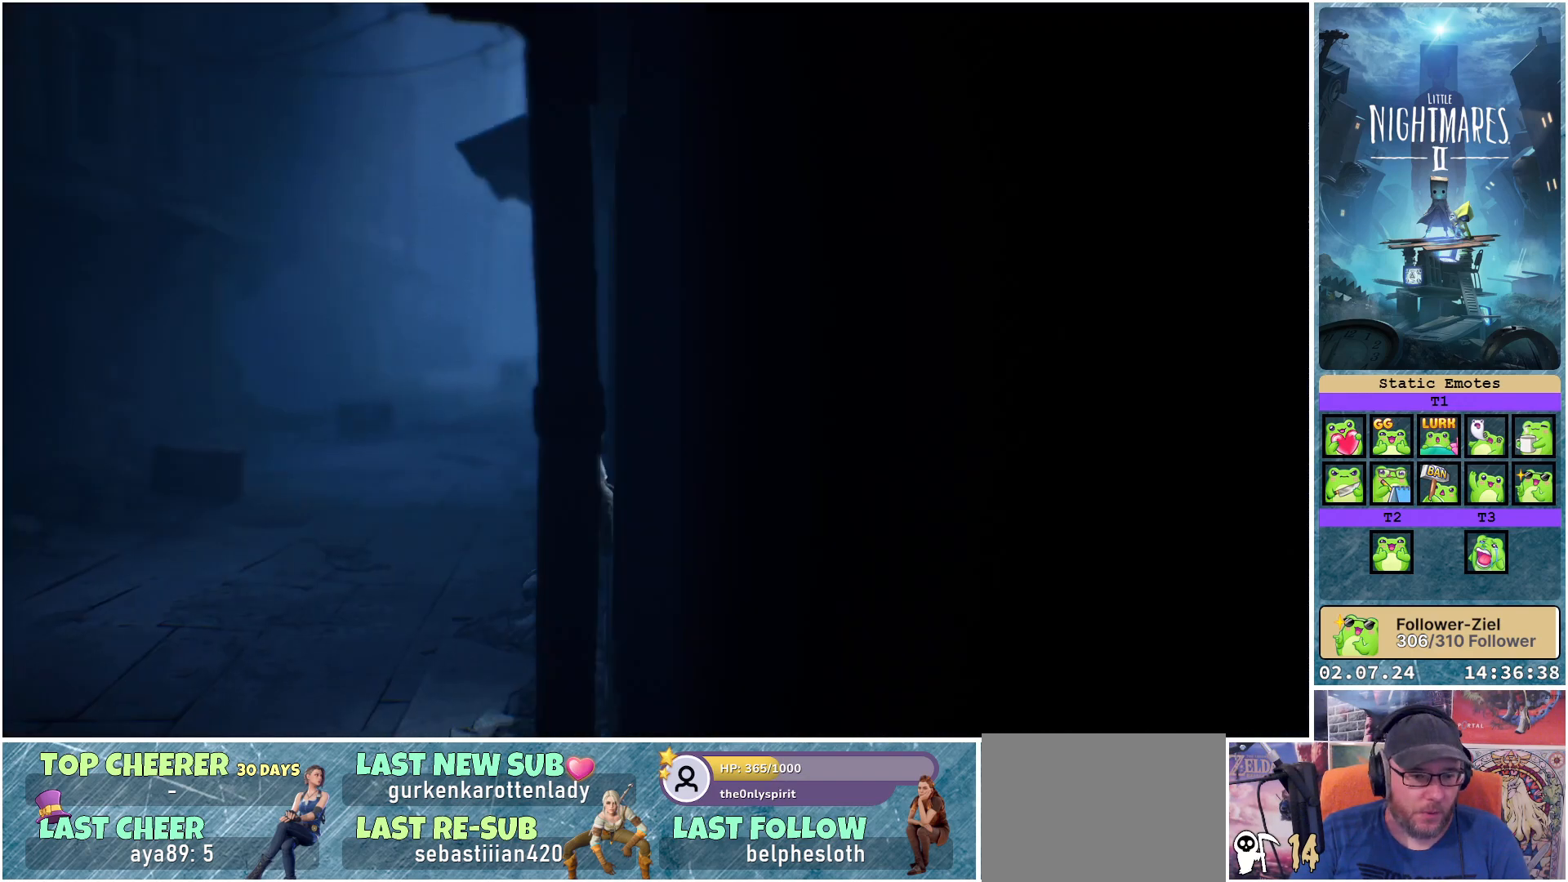
{"buttons": [], "left_stick": "up-left", "right_stick": "center", "events": []}
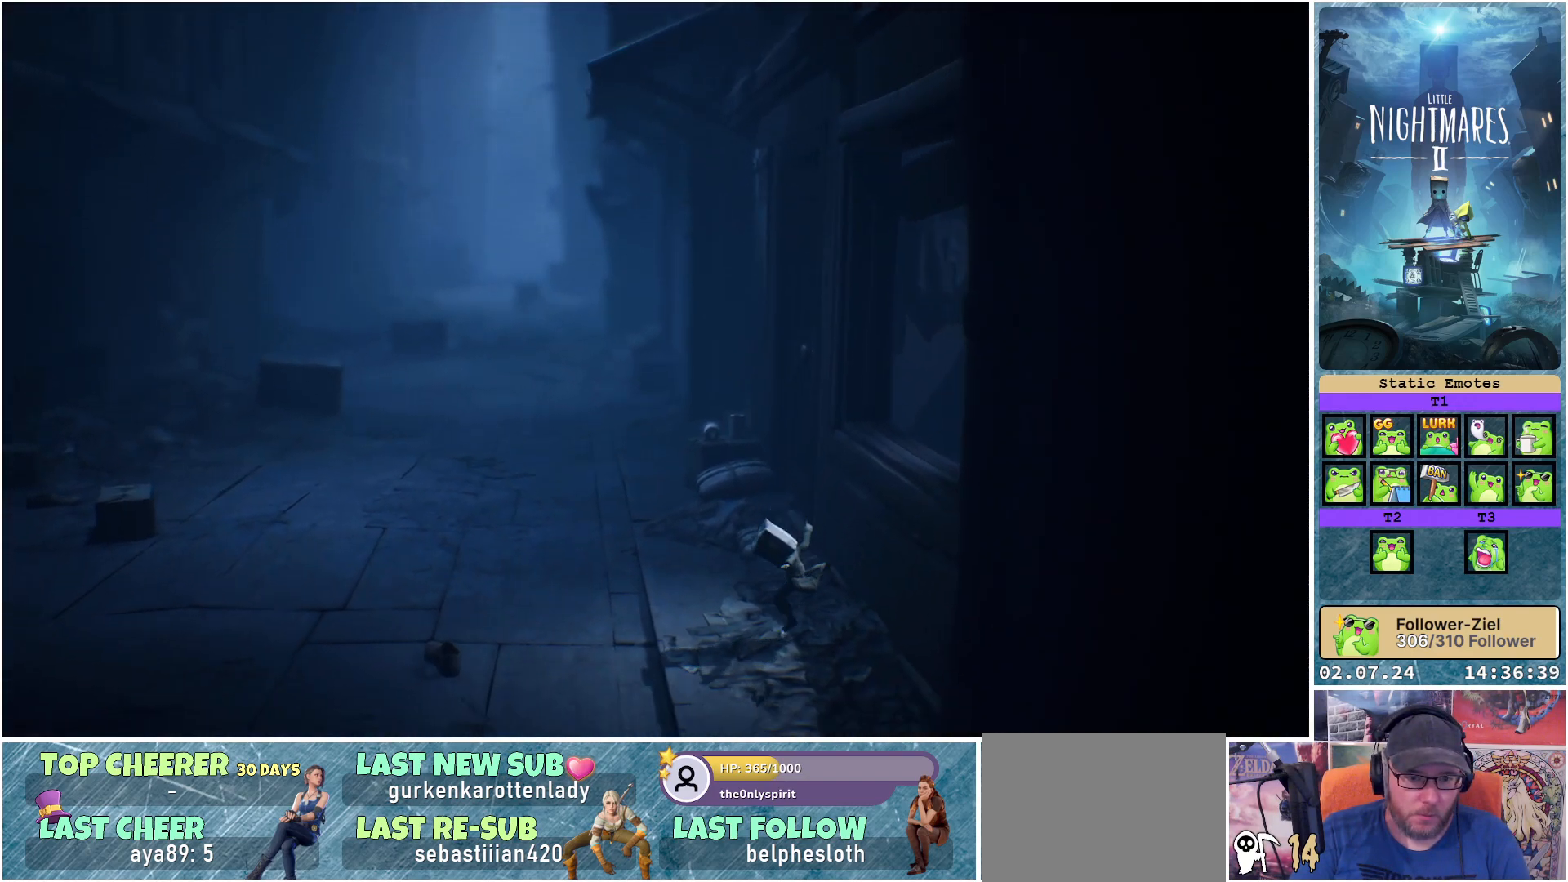
{"buttons": [], "left_stick": "up-left", "right_stick": "center", "events": []}
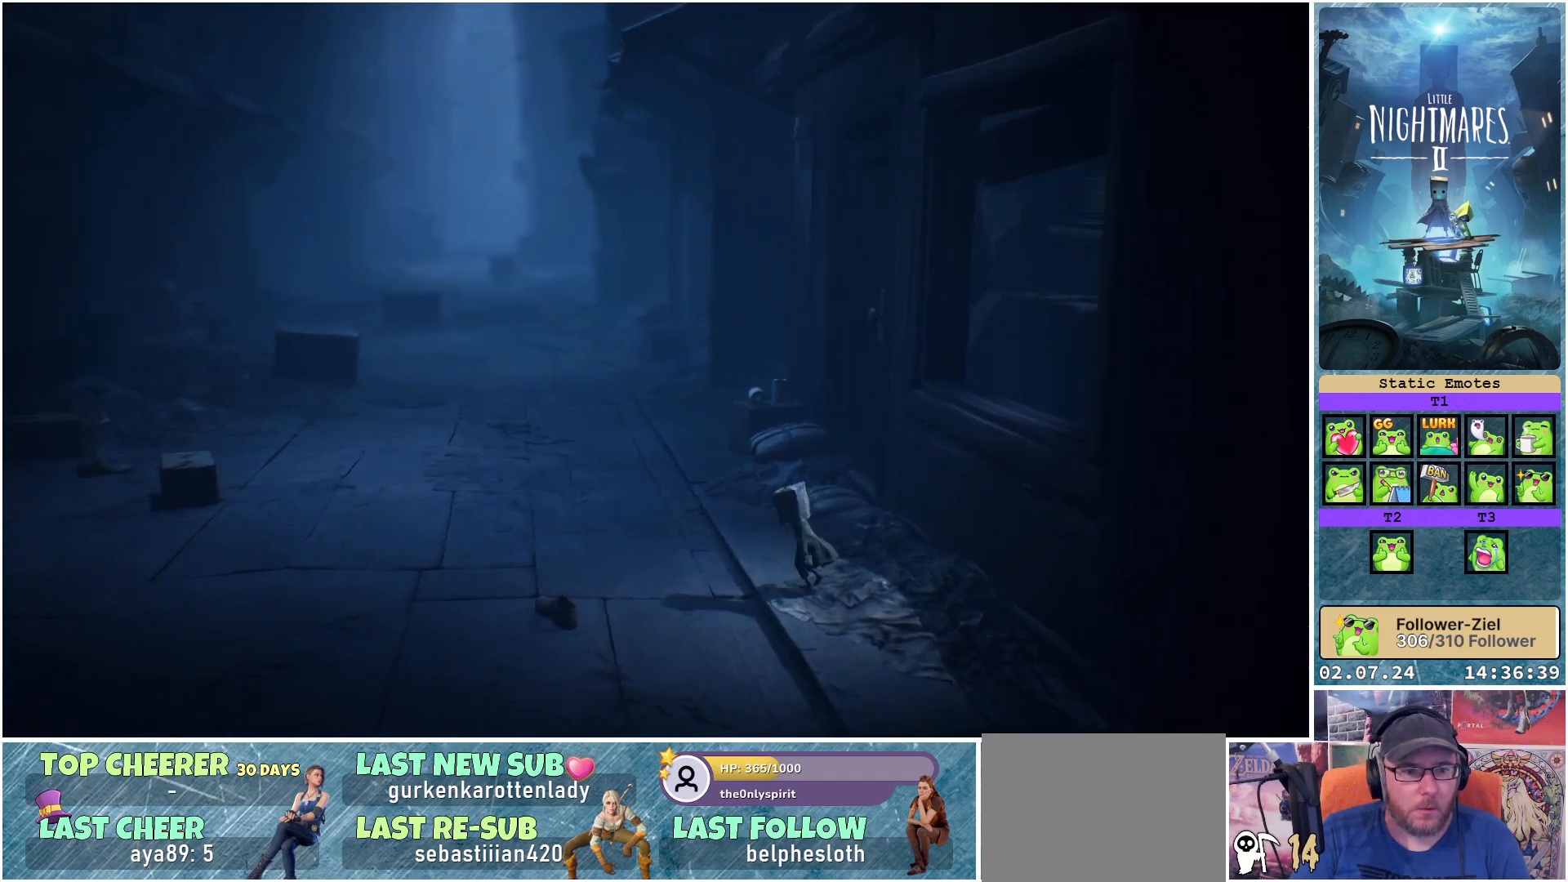
{"buttons": [], "left_stick": "up-left", "right_stick": "center", "events": []}
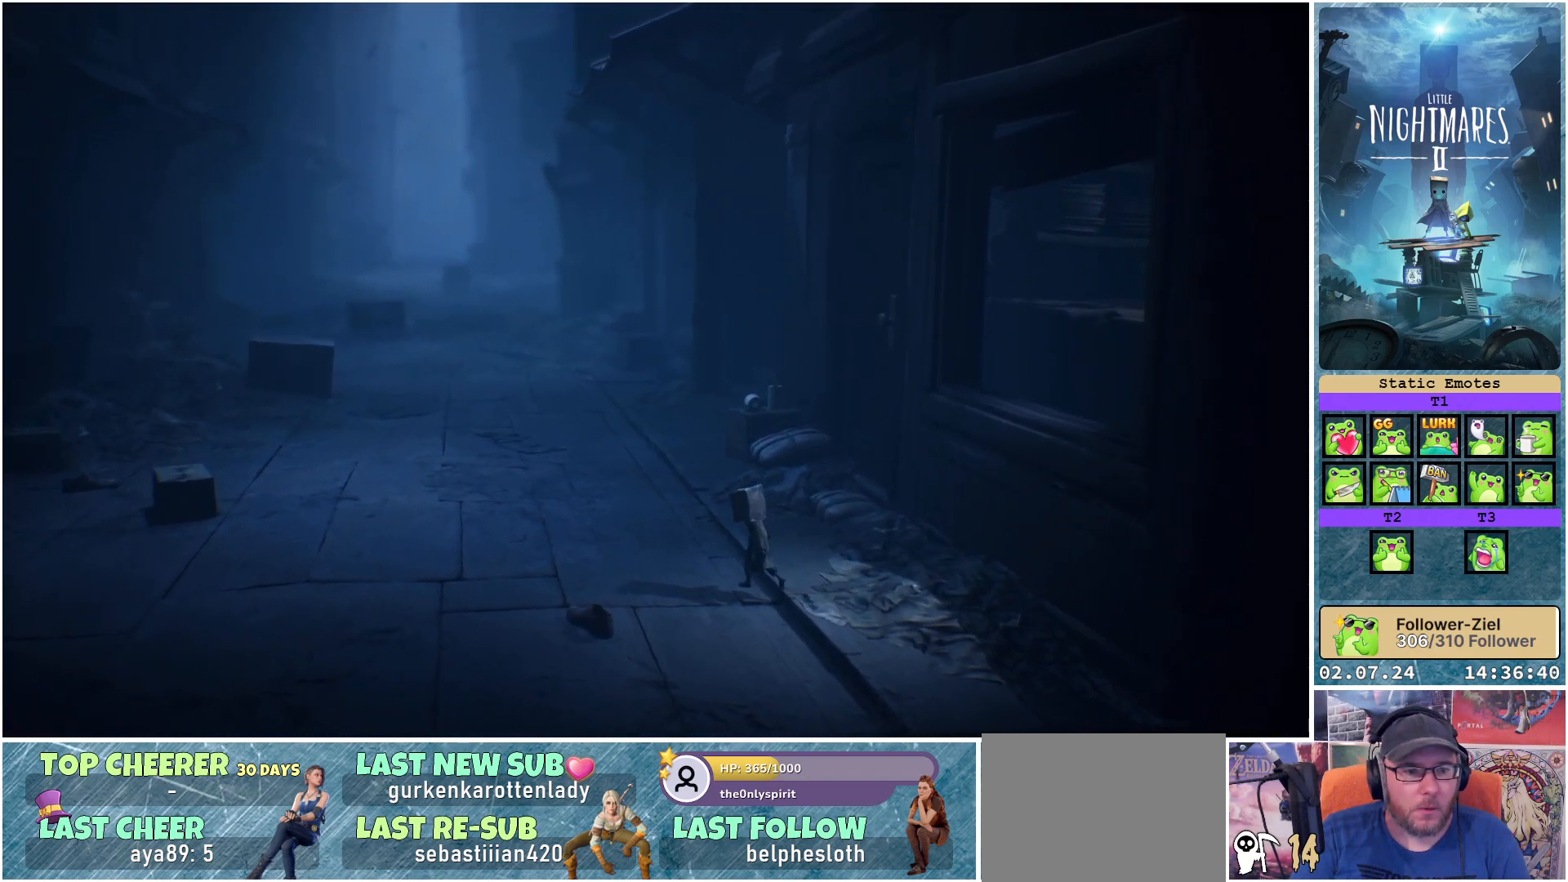
{"buttons": [], "left_stick": "up-left", "right_stick": "center", "events": []}
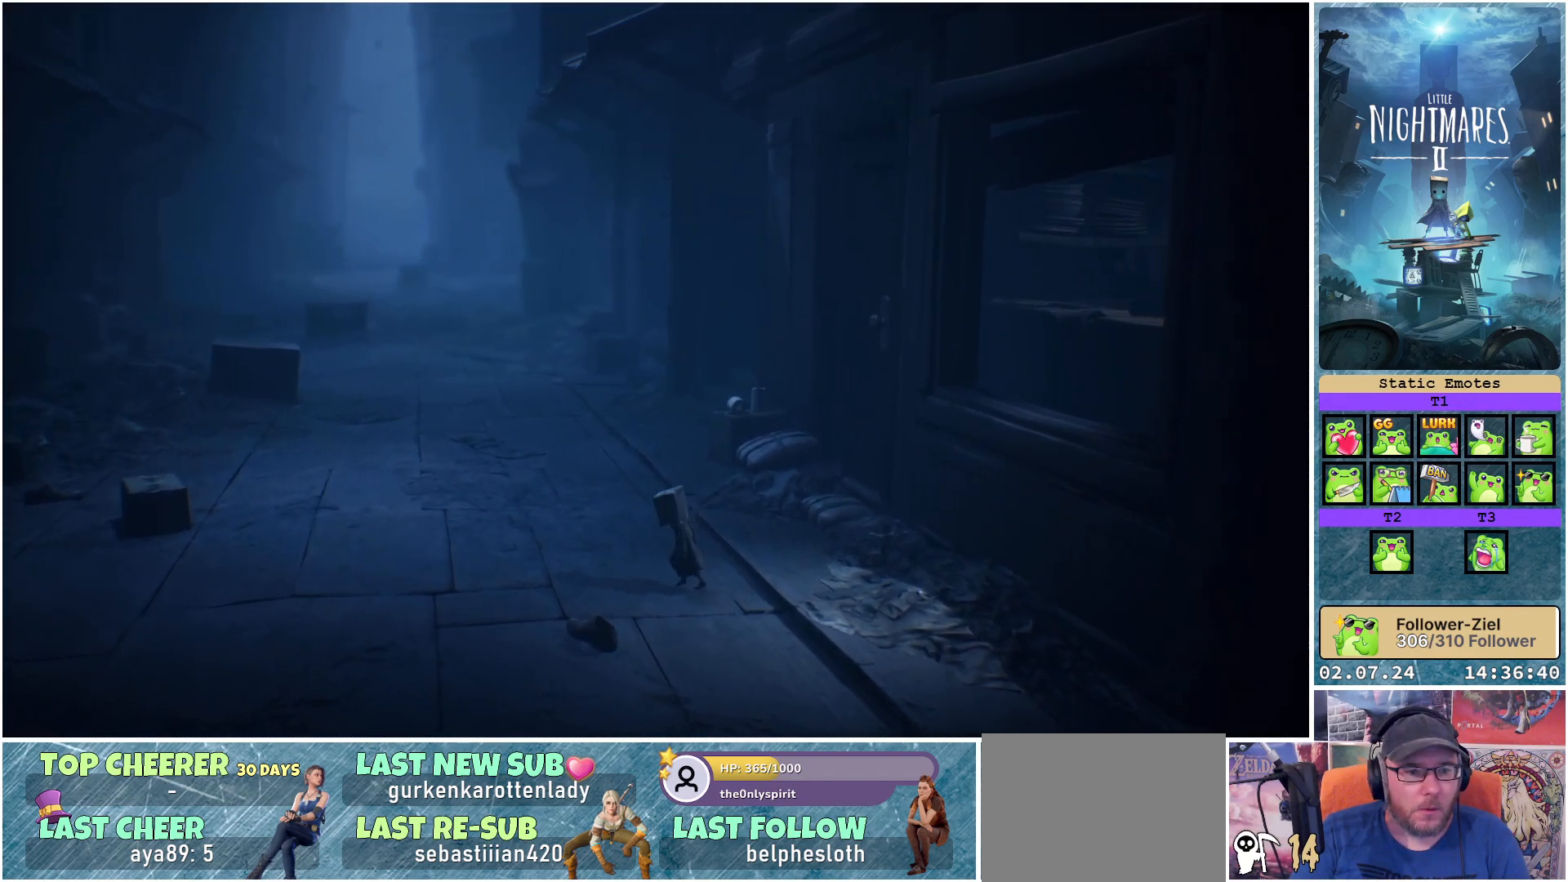
{"buttons": ["B"], "left_stick": "up-left", "right_stick": "center", "events": [[83, "B", "down"]]}
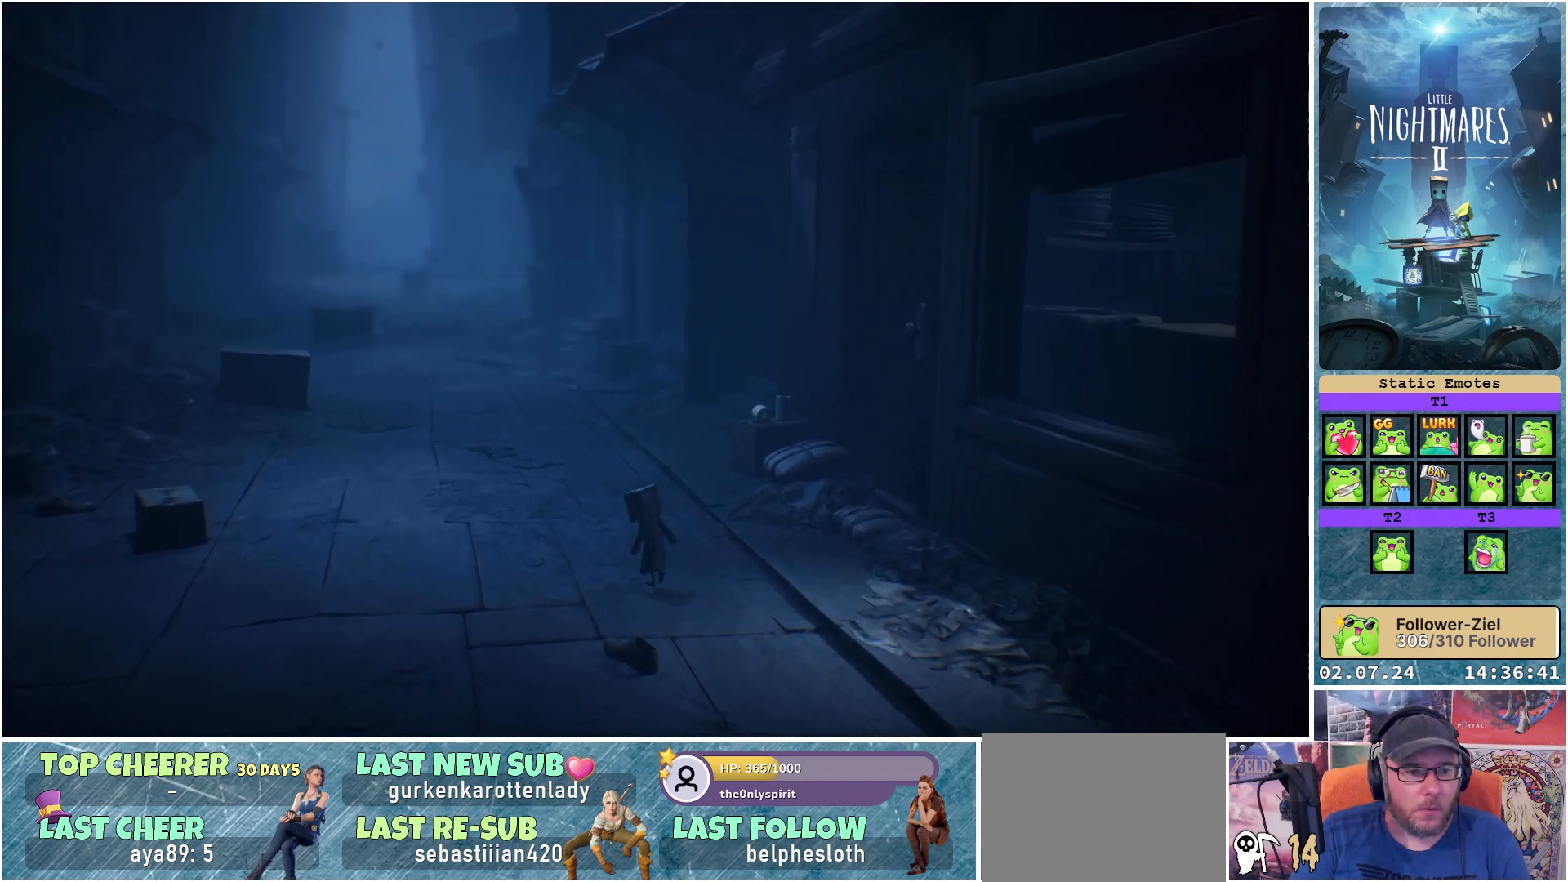
{"buttons": ["B"], "left_stick": "up-left", "right_stick": "center", "events": []}